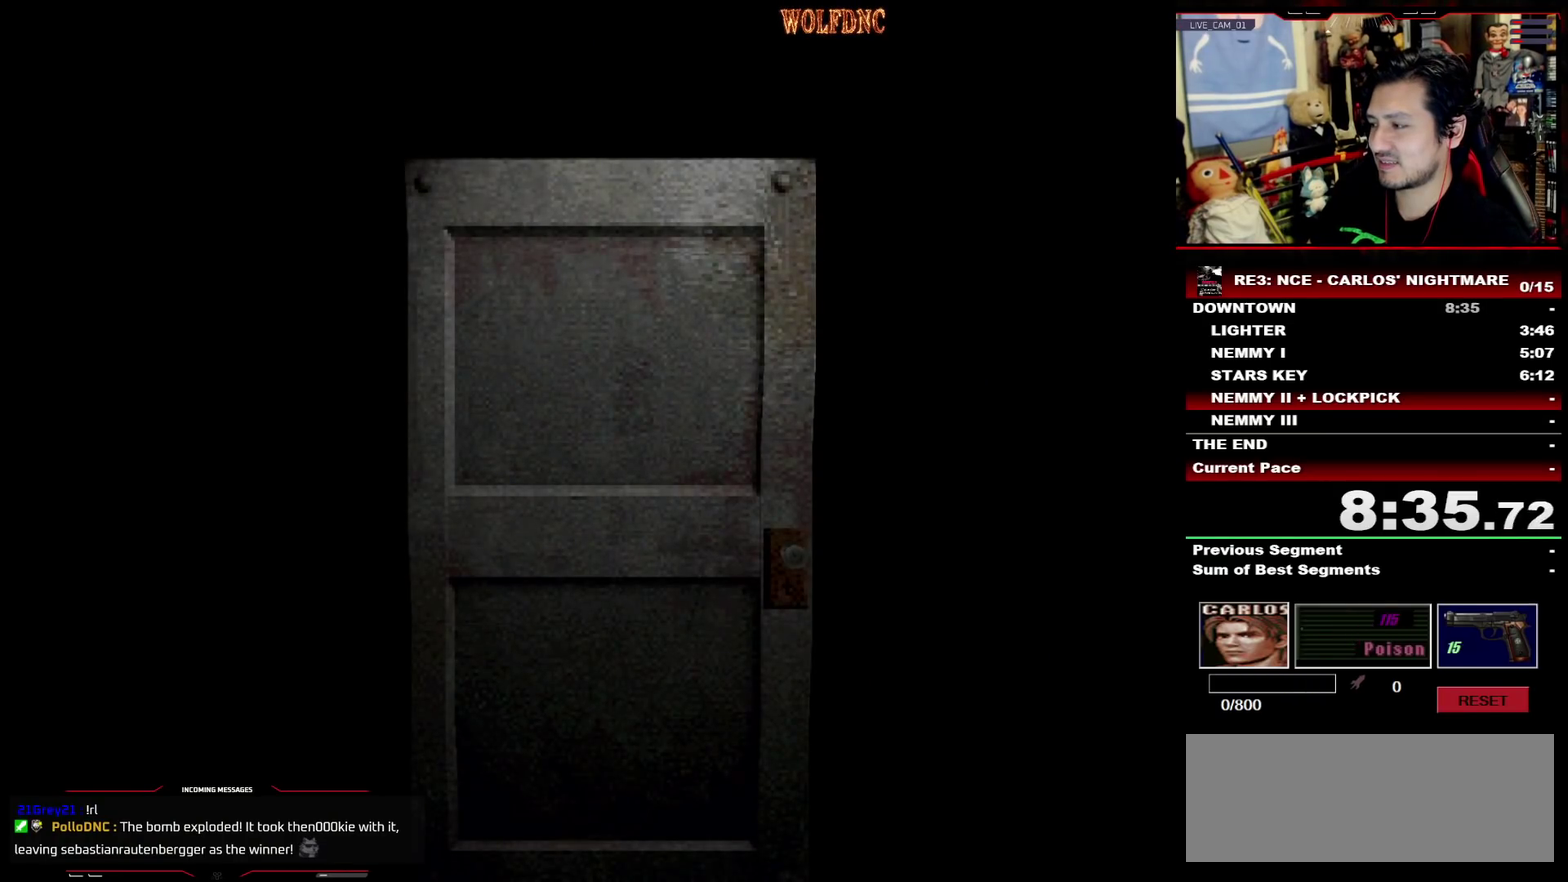
Gameplay with a controller (PlayStation layout); each line is a JSON object with the inputs held at the frame after it. "events" lists button and stick changes between this image and that frame as [ms after this image, input, new state], when the widget could be followed in between. Not read: L3 R3 SELECT.
{"buttons": ["DPAD_RIGHT"], "events": []}
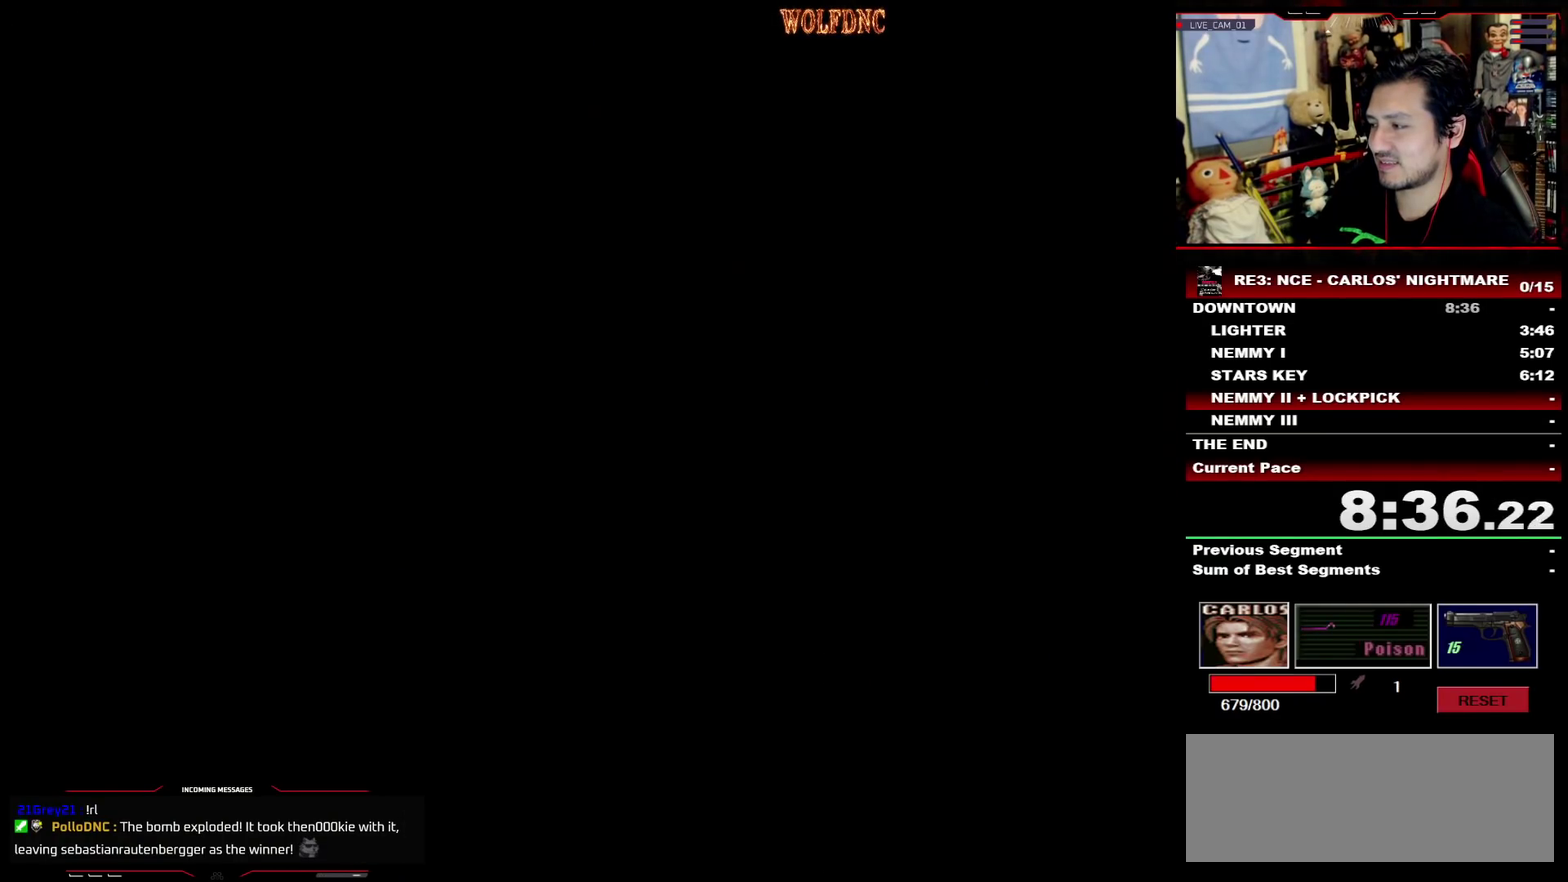
{"buttons": ["SQUARE", "DPAD_UP", "DPAD_RIGHT"], "events": [[300, "SQUARE", "down"], [350, "DPAD_UP", "down"]]}
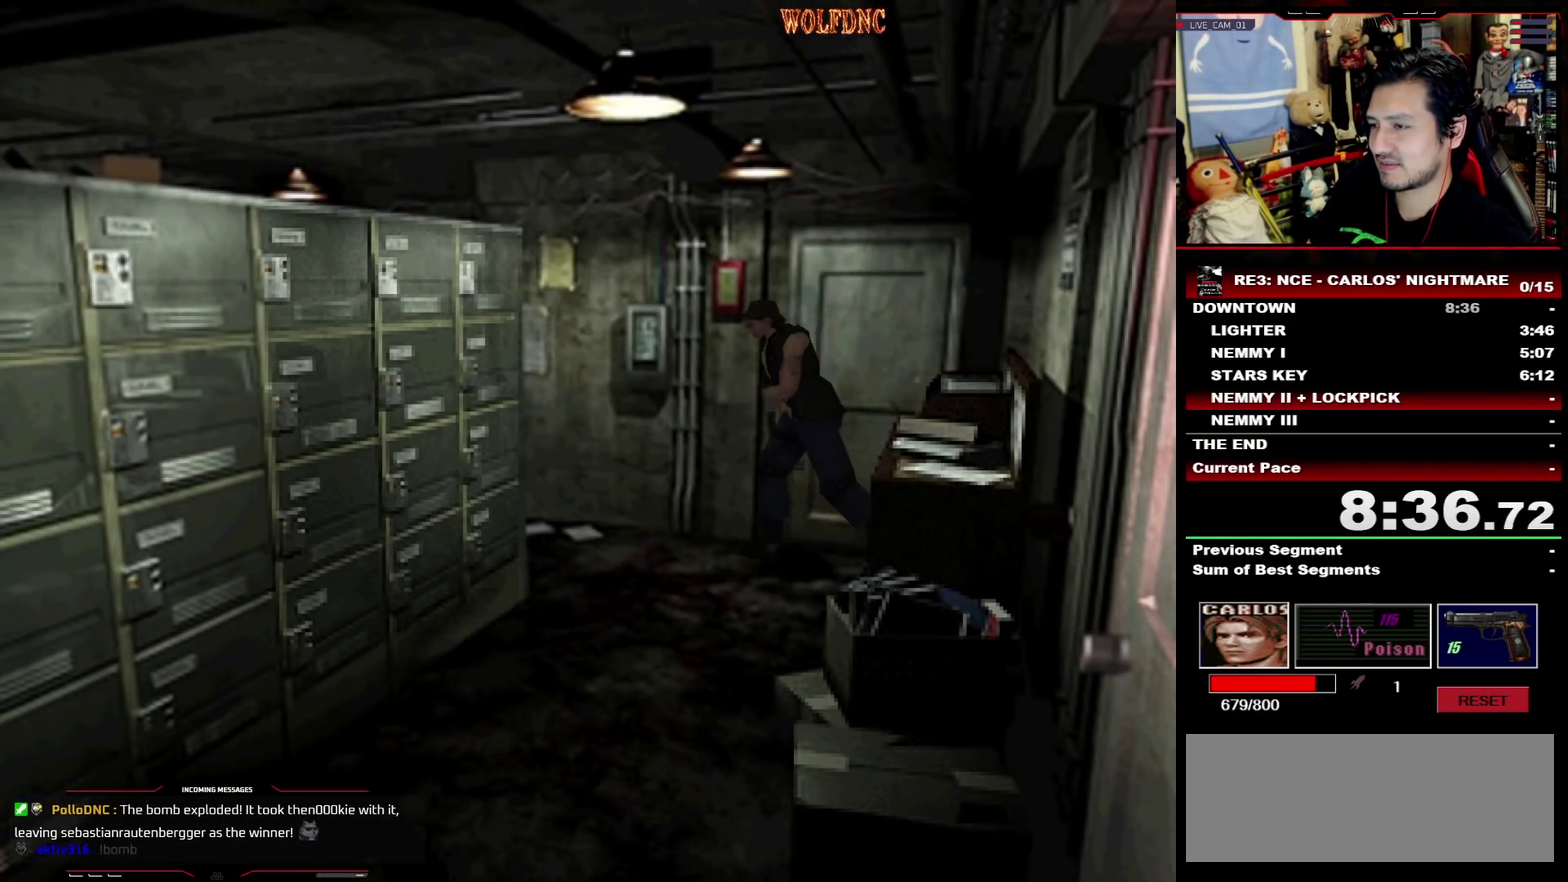
{"buttons": ["SQUARE", "DPAD_UP", "DPAD_LEFT"], "events": [[283, "DPAD_RIGHT", "up"], [317, "DPAD_LEFT", "down"]]}
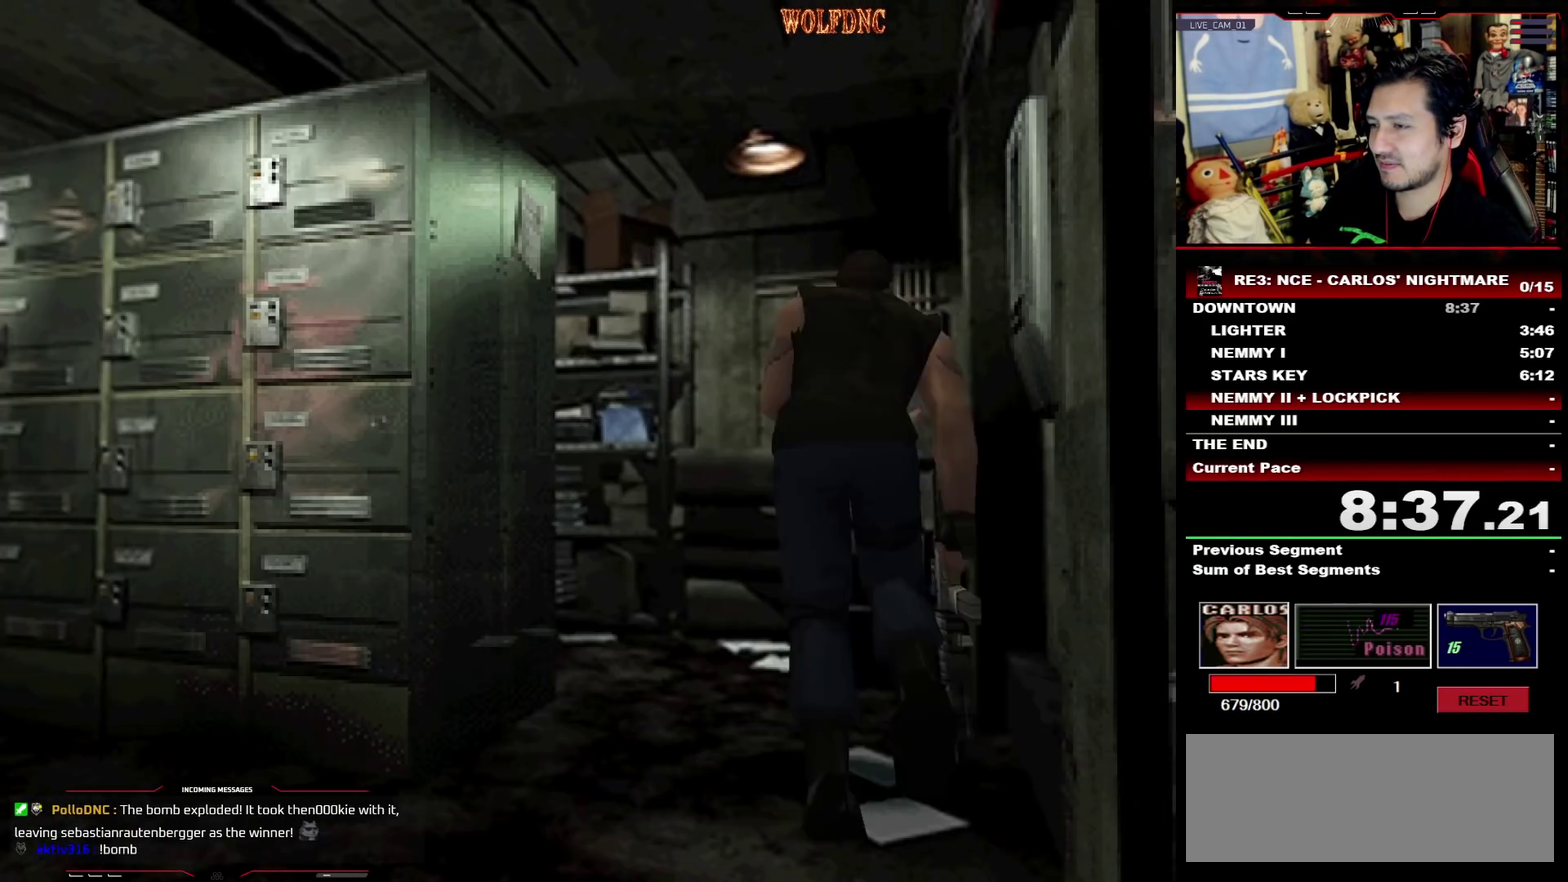
{"buttons": ["SQUARE", "DPAD_UP", "DPAD_LEFT"], "events": [[150, "DPAD_LEFT", "up"], [250, "DPAD_LEFT", "down"]]}
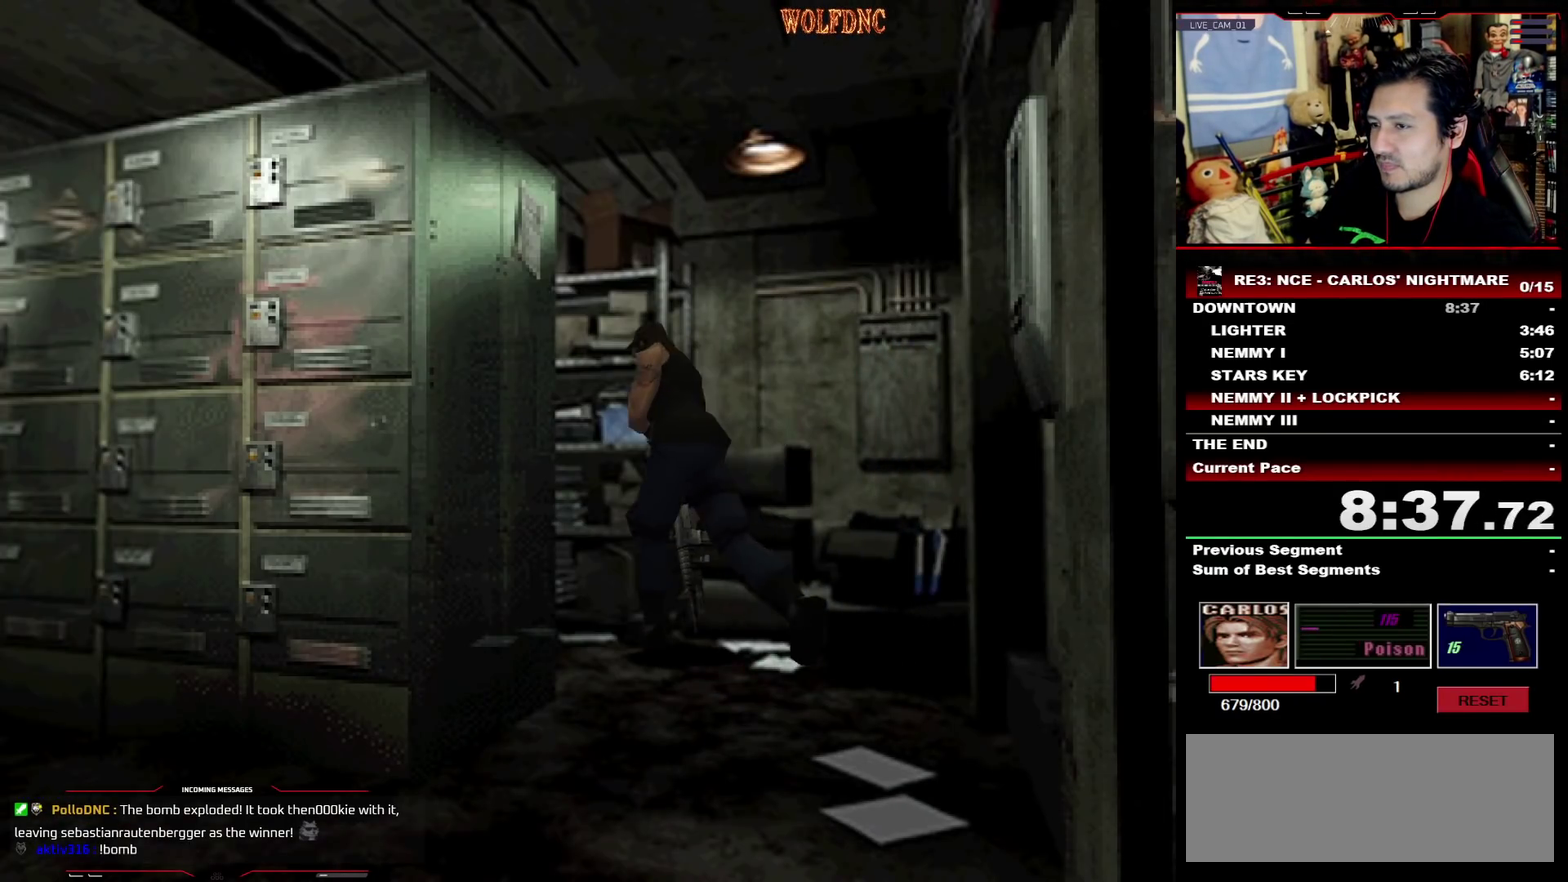
{"buttons": ["DPAD_UP"], "events": [[117, "DPAD_LEFT", "up"], [167, "DPAD_UP", "up"], [217, "SQUARE", "up"], [267, "DPAD_DOWN", "down"], [300, "SQUARE", "down"], [350, "DPAD_DOWN", "up"], [400, "SQUARE", "up"], [500, "DPAD_UP", "down"]]}
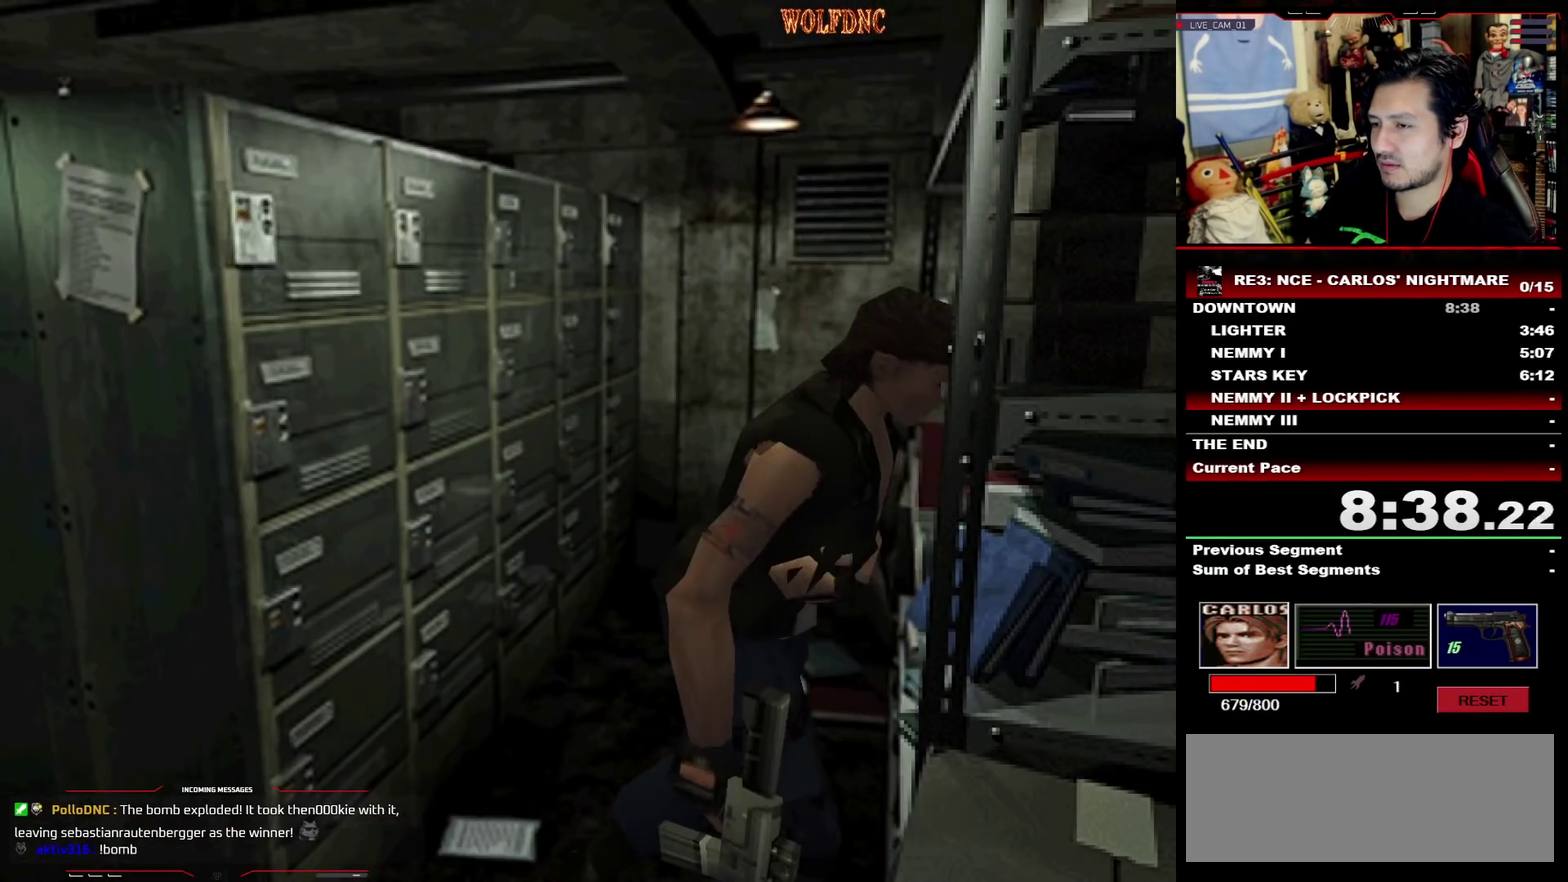
{"buttons": ["R1"], "events": [[33, "SQUARE", "down"], [183, "DPAD_LEFT", "down"], [317, "DPAD_LEFT", "up"], [367, "R1", "down"], [417, "DPAD_UP", "up"], [467, "SQUARE", "up"]]}
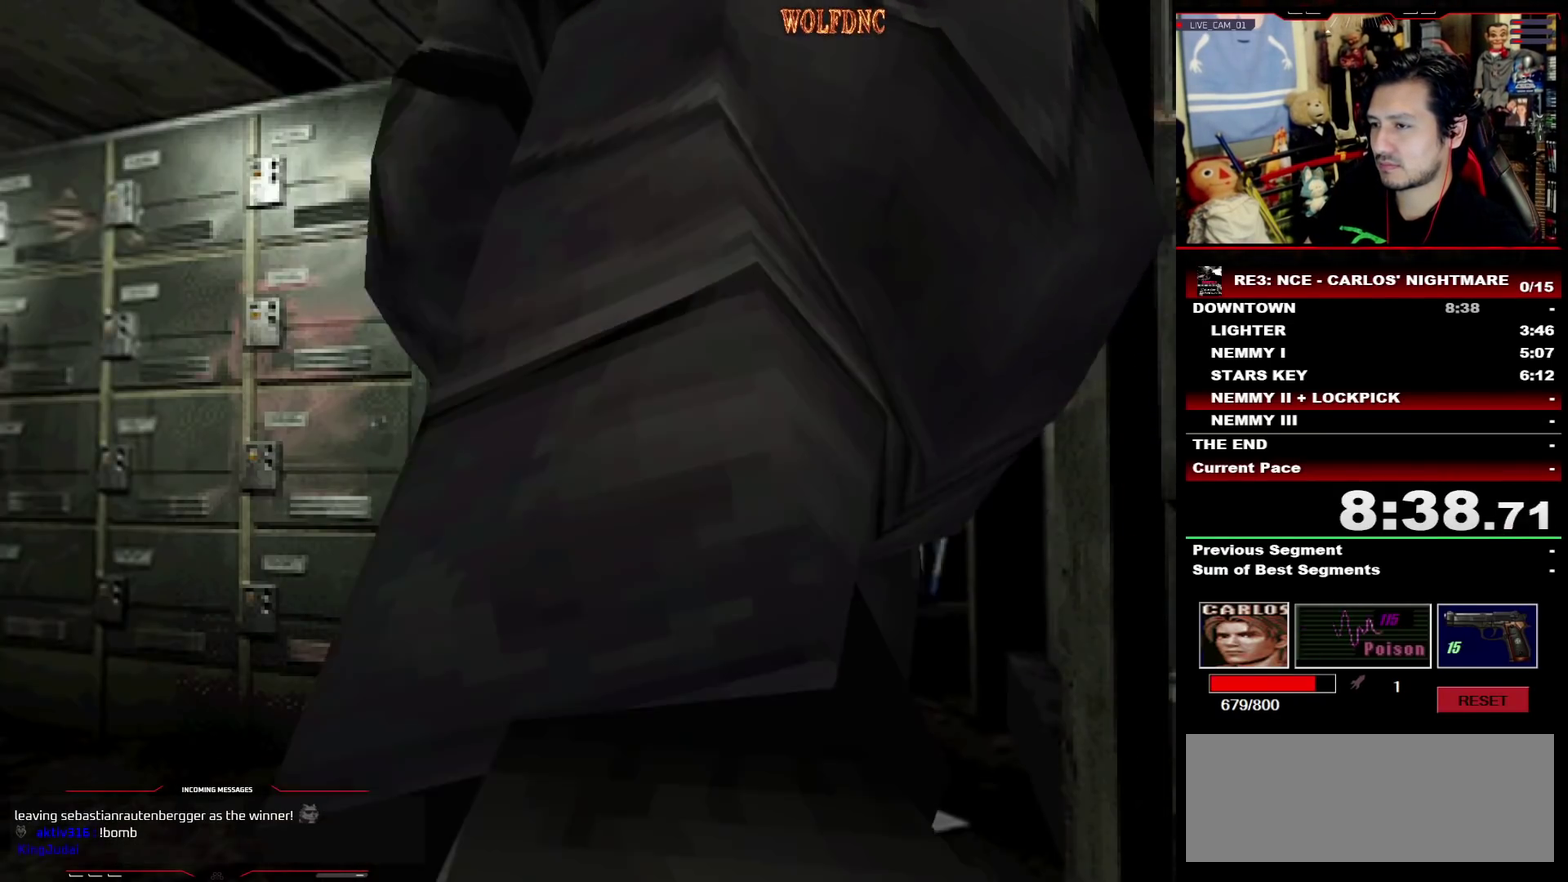
{"buttons": ["CROSS", "R1"], "events": [[17, "CROSS", "down"]]}
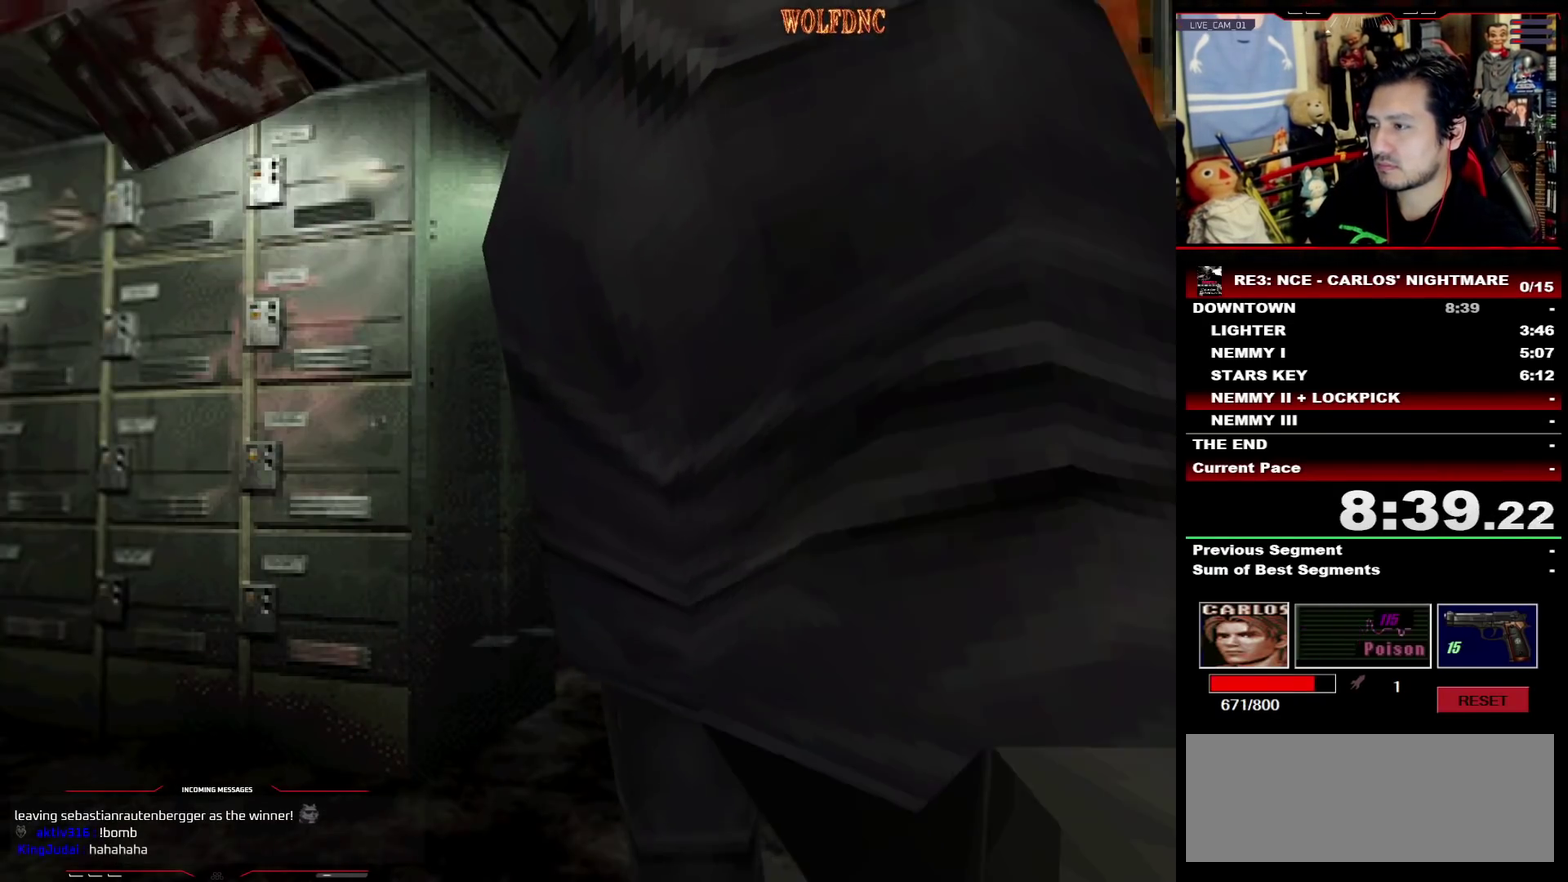
{"buttons": ["CROSS"], "events": [[167, "R1", "up"], [217, "R1", "down"], [267, "R1", "up"], [300, "R1", "down"], [500, "R1", "up"]]}
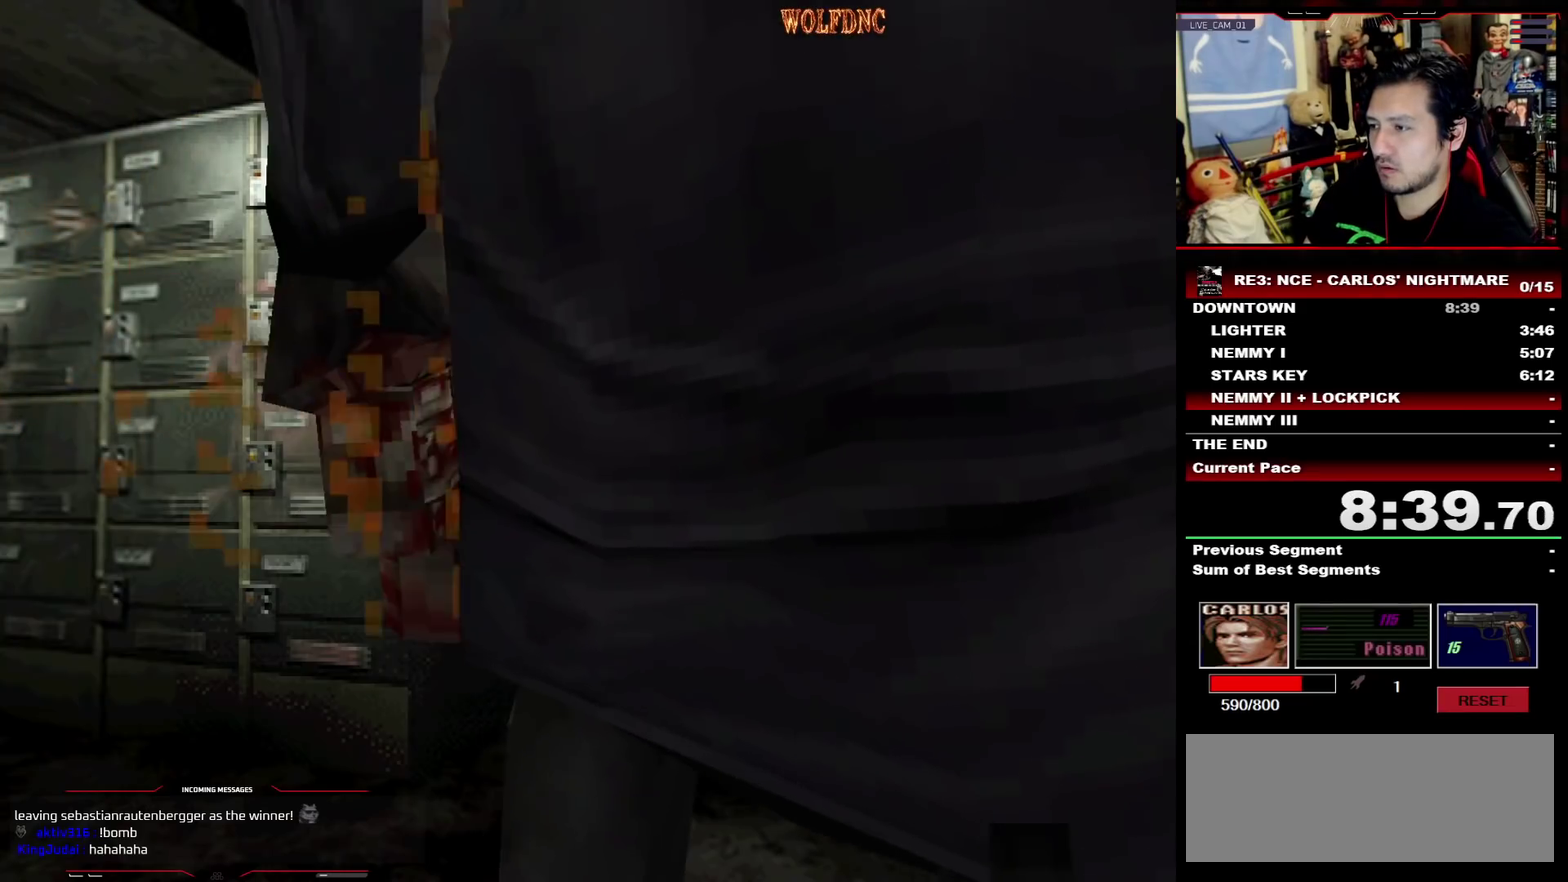
{"buttons": ["CROSS"], "events": [[33, "R1", "down"], [83, "R1", "up"], [133, "R1", "down"], [183, "R1", "up"], [233, "R1", "down"], [267, "R1", "up"], [317, "R1", "down"], [367, "R1", "up"], [417, "R1", "down"], [467, "R1", "up"]]}
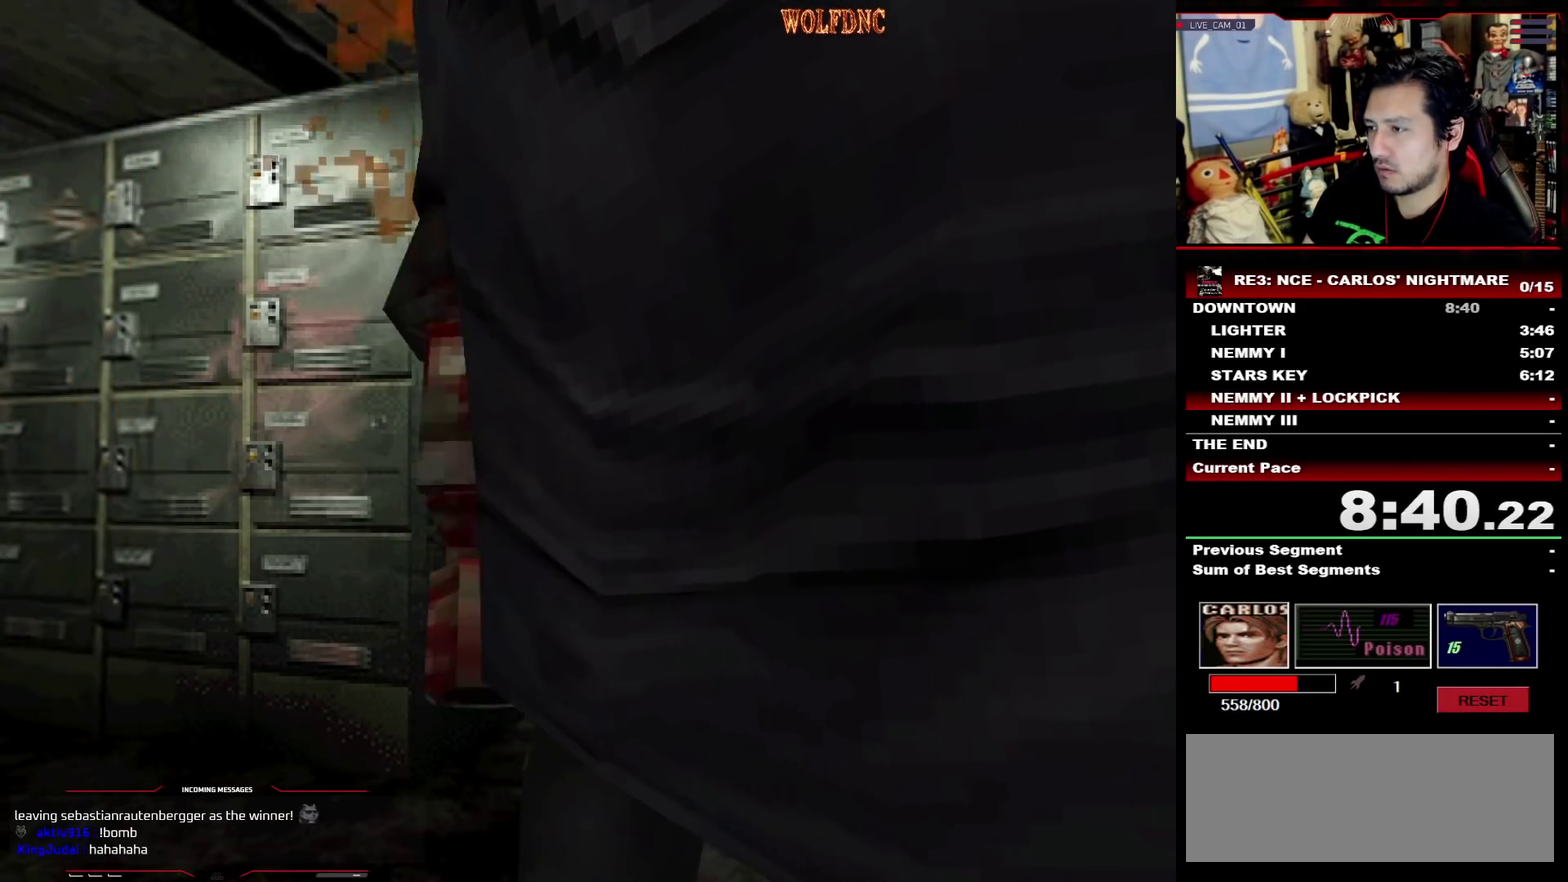
{"buttons": ["CROSS", "R1"], "events": [[100, "R1", "down"]]}
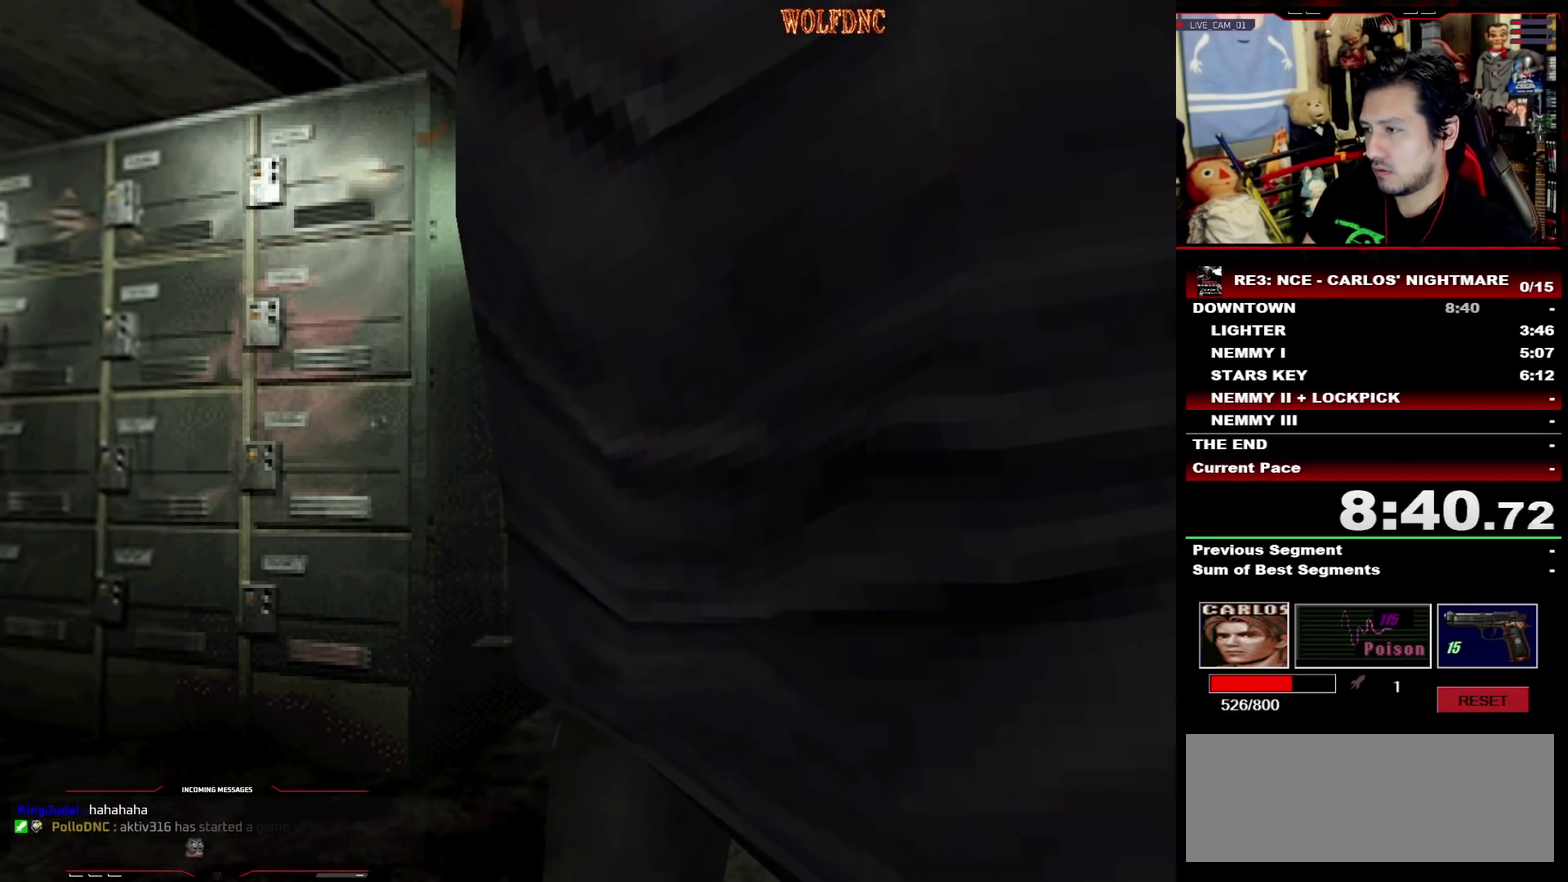
{"buttons": ["CROSS", "R1"], "events": [[67, "R1", "up"], [117, "R1", "down"], [167, "R1", "up"], [217, "R1", "down"], [350, "R1", "up"], [400, "R1", "down"]]}
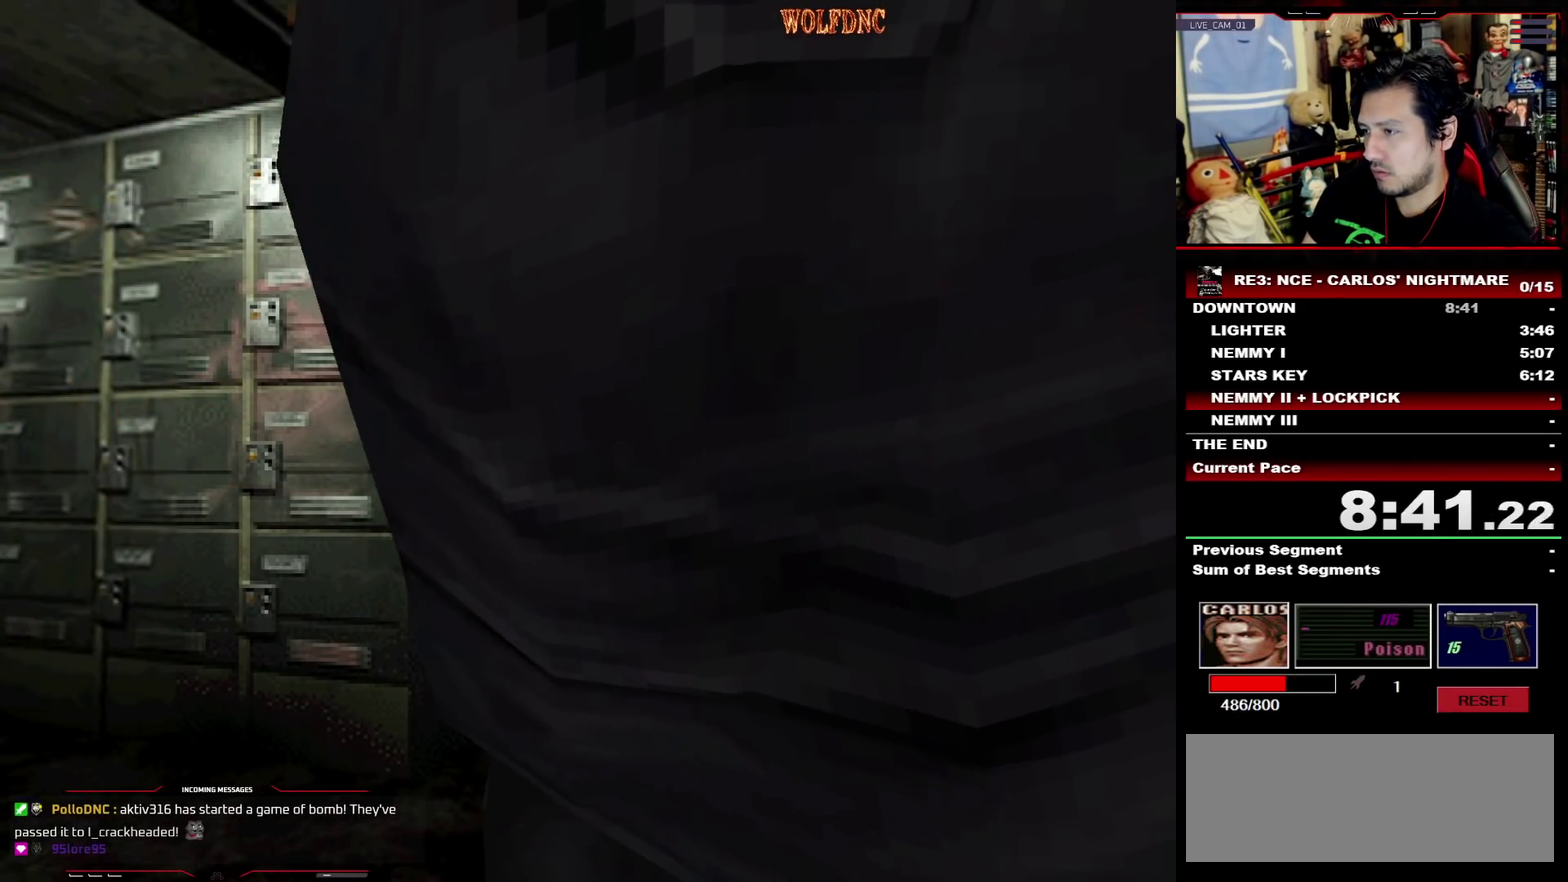
{"buttons": ["CROSS"], "events": [[267, "R1", "up"], [317, "R1", "down"], [467, "R1", "up"]]}
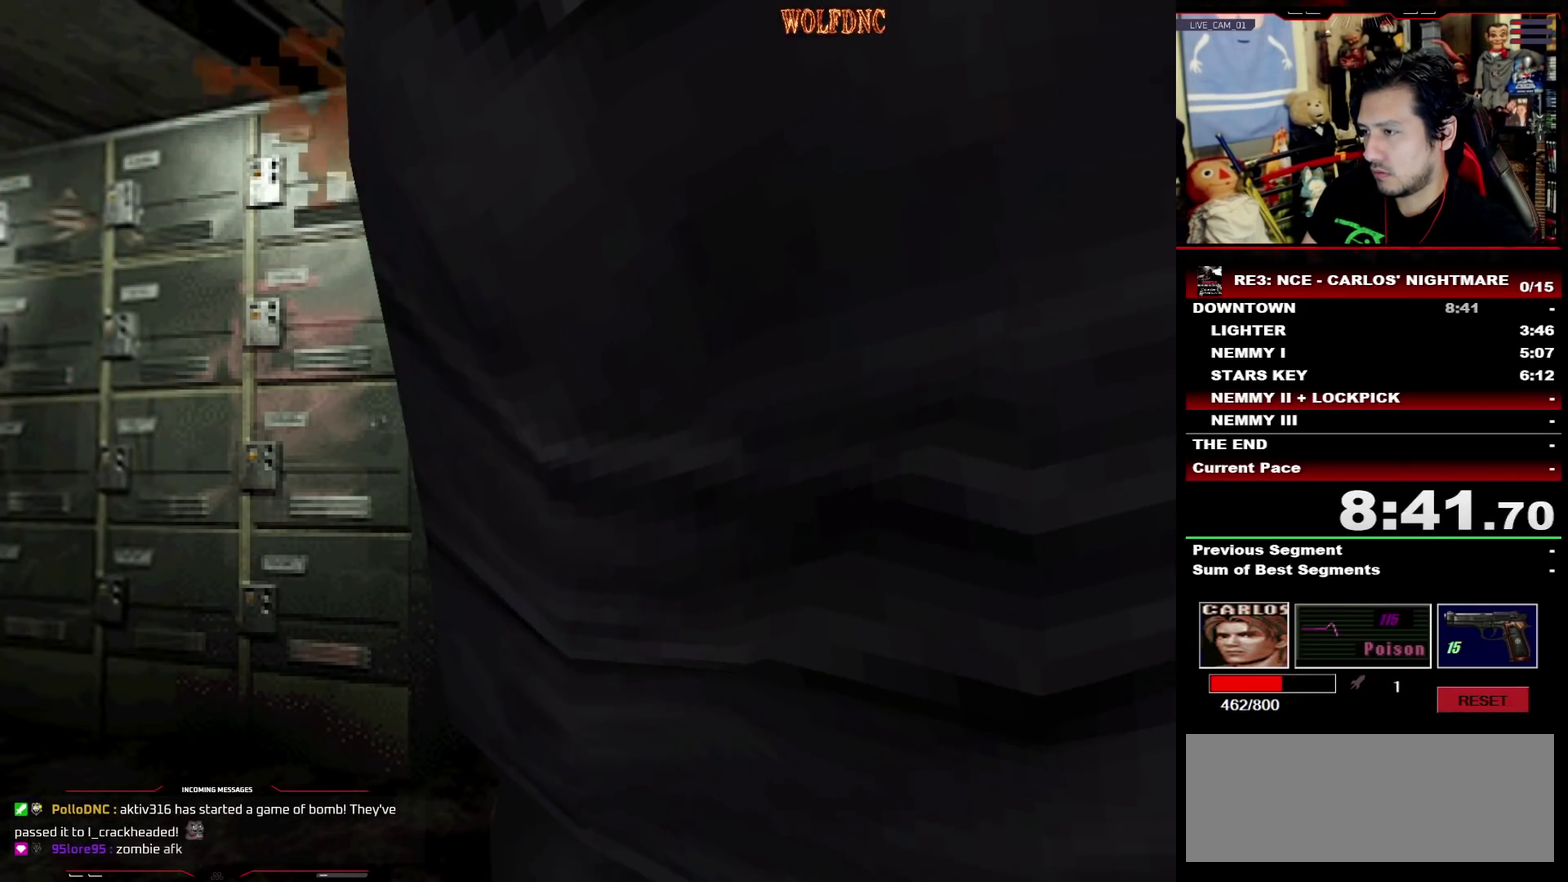
{"buttons": ["CROSS", "R1"], "events": [[100, "R1", "down"], [150, "R1", "up"], [200, "R1", "down"]]}
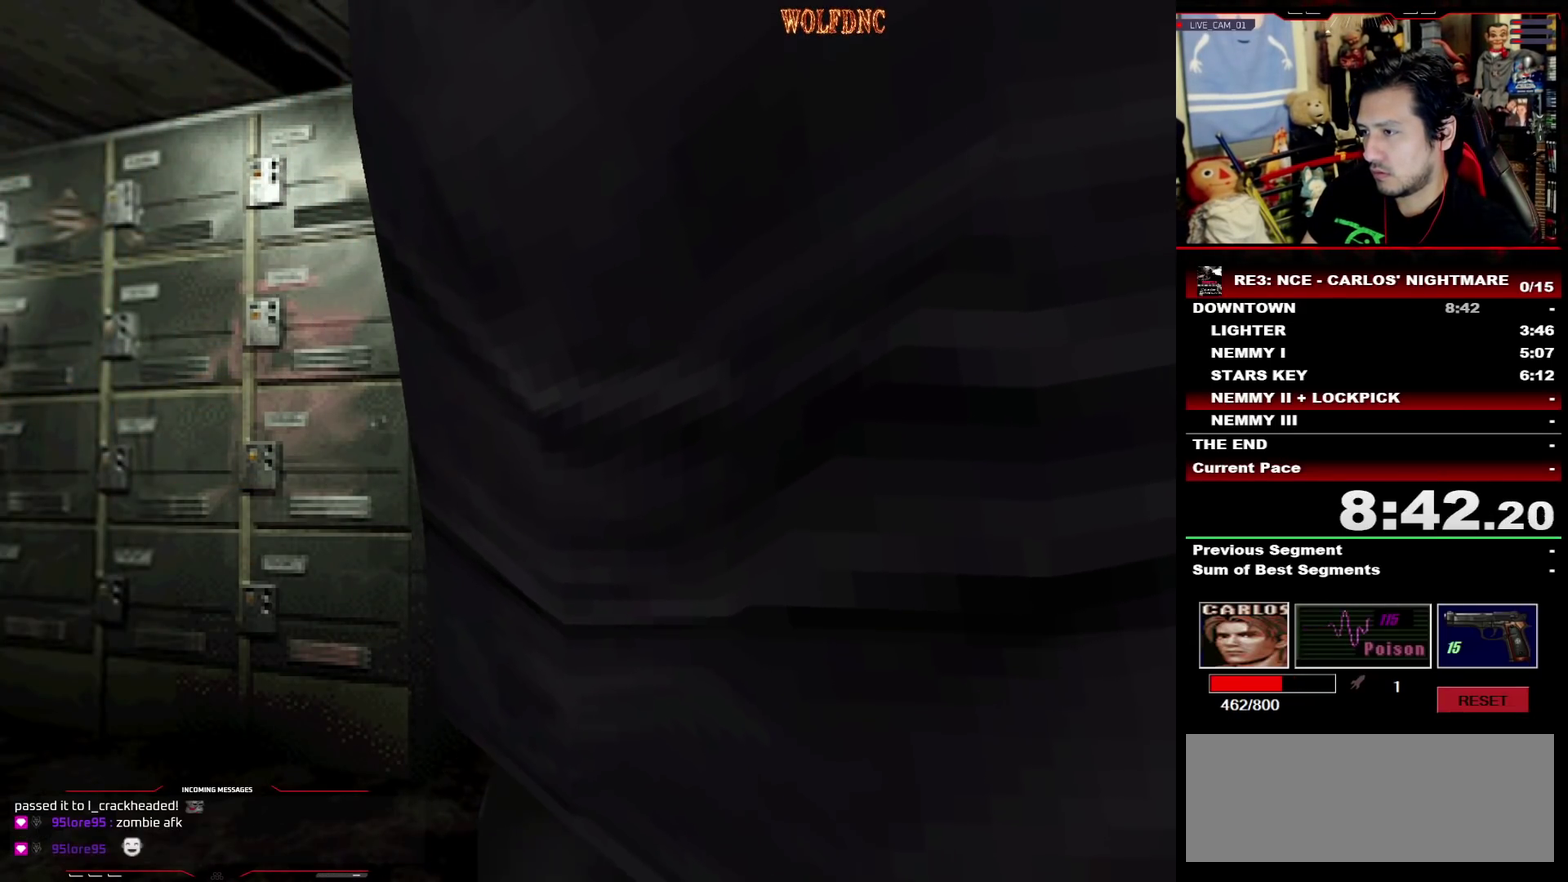
{"buttons": ["CROSS"], "events": [[500, "R1", "up"]]}
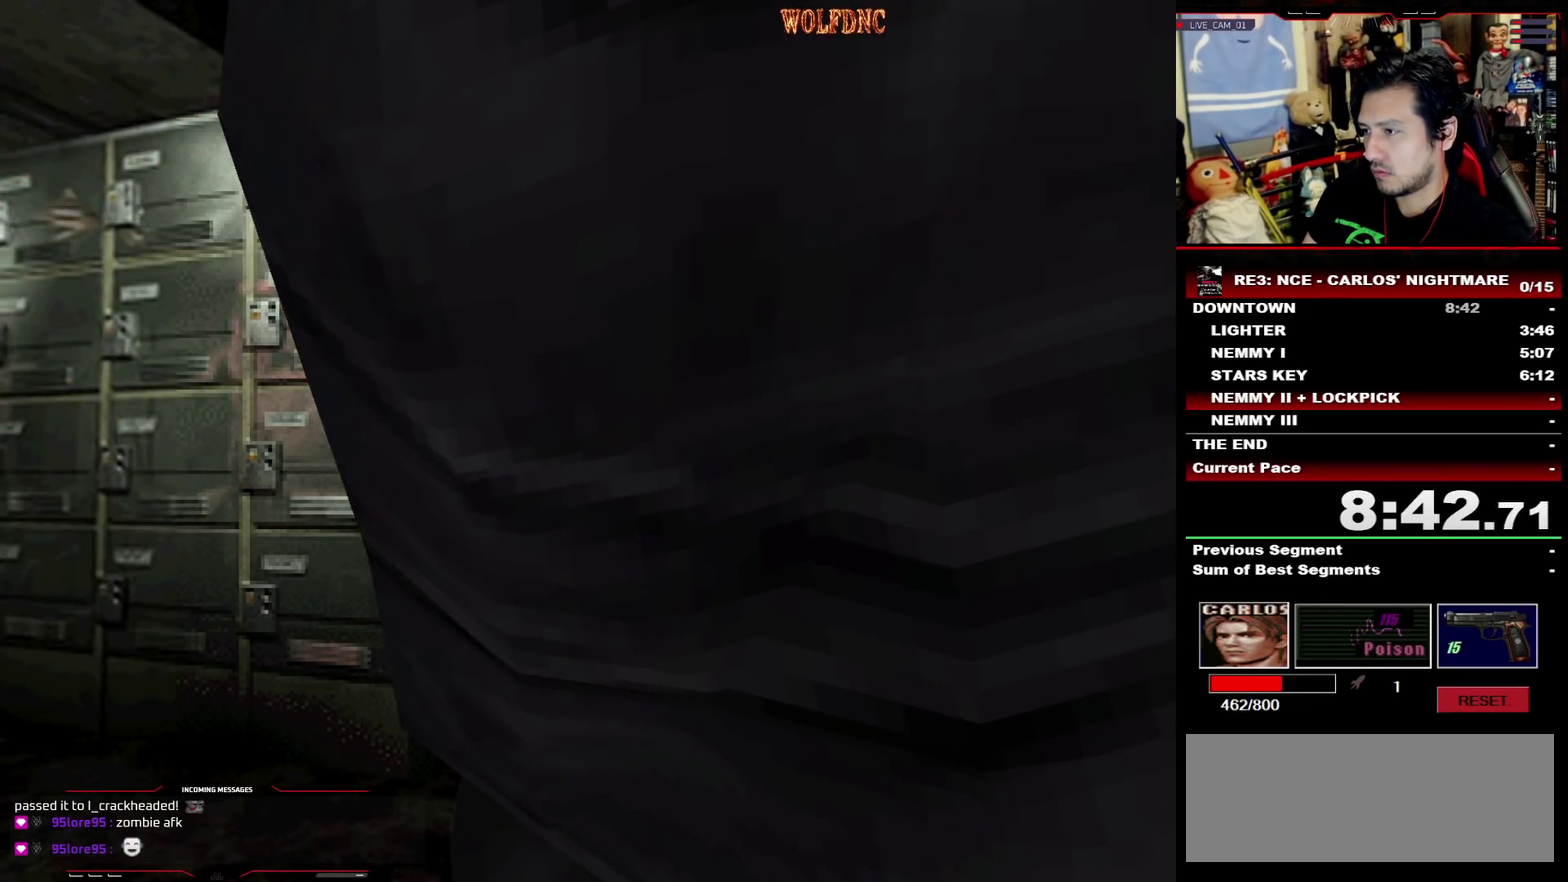
{"buttons": [], "events": [[33, "R1", "down"], [83, "R1", "up"], [183, "CROSS", "up"]]}
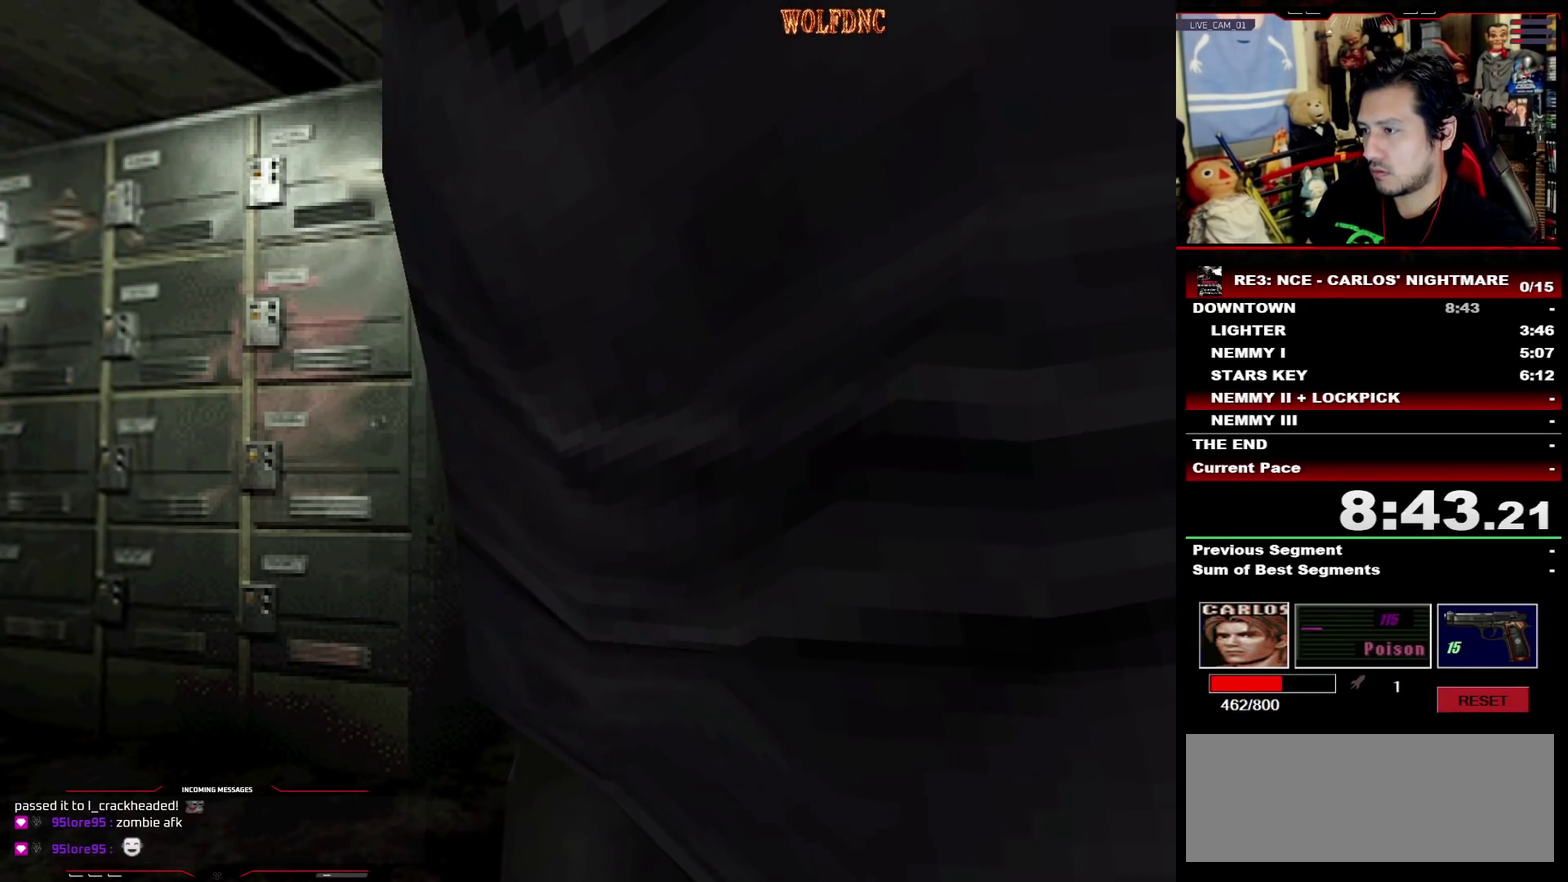
{"buttons": [], "events": [[50, "DPAD_LEFT", "down"], [150, "DPAD_LEFT", "up"], [200, "DPAD_DOWN", "down"], [383, "DPAD_DOWN", "up"]]}
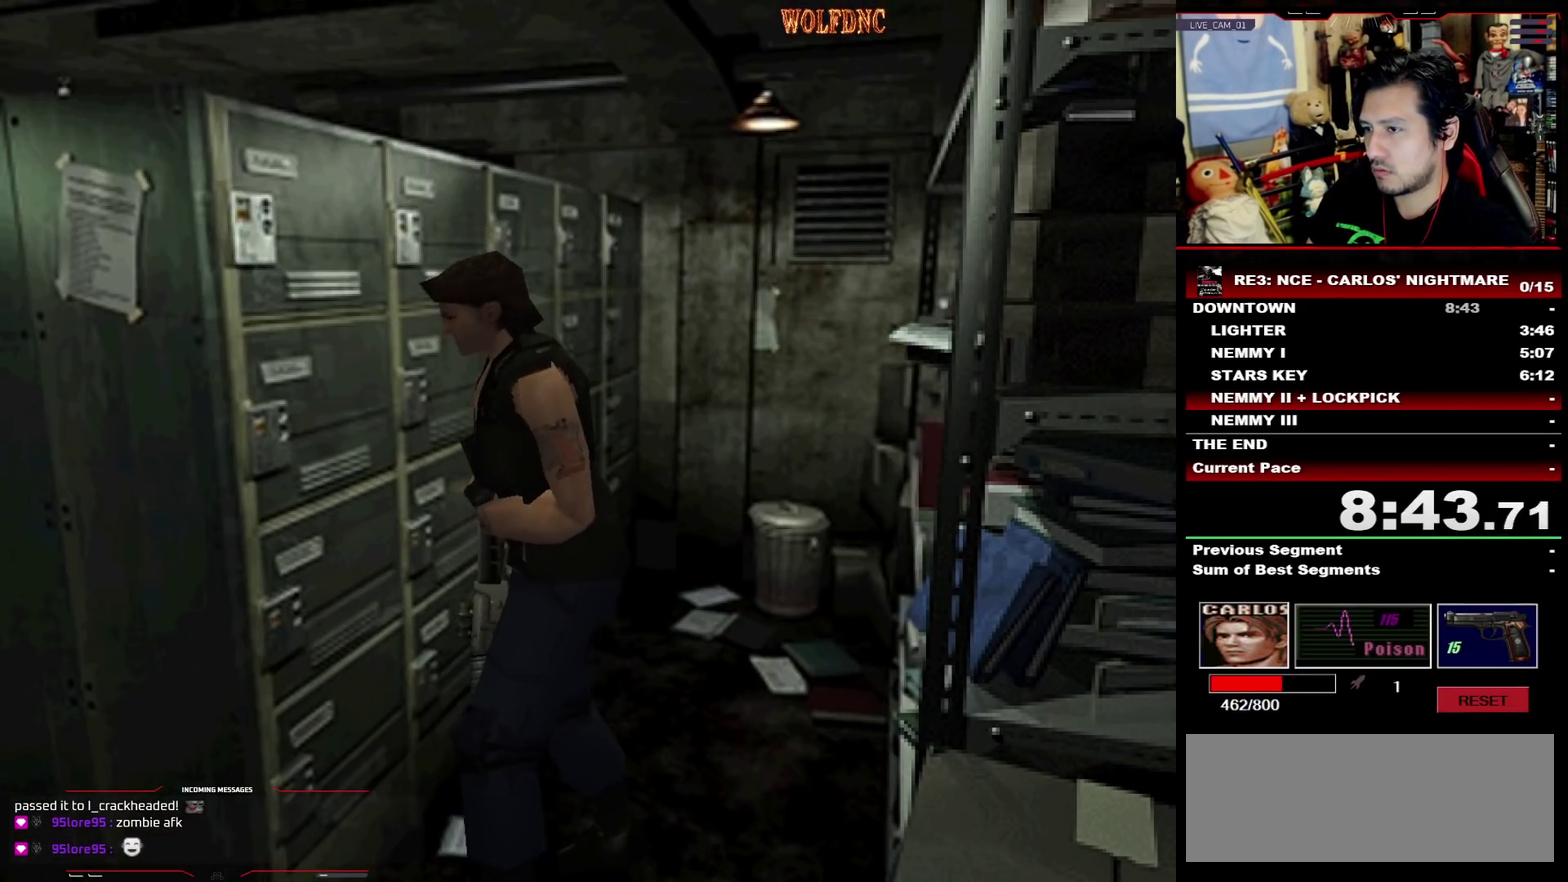
{"buttons": ["SQUARE", "DPAD_UP", "DPAD_LEFT"], "events": [[33, "DPAD_LEFT", "down"], [350, "SQUARE", "down"], [400, "DPAD_UP", "down"]]}
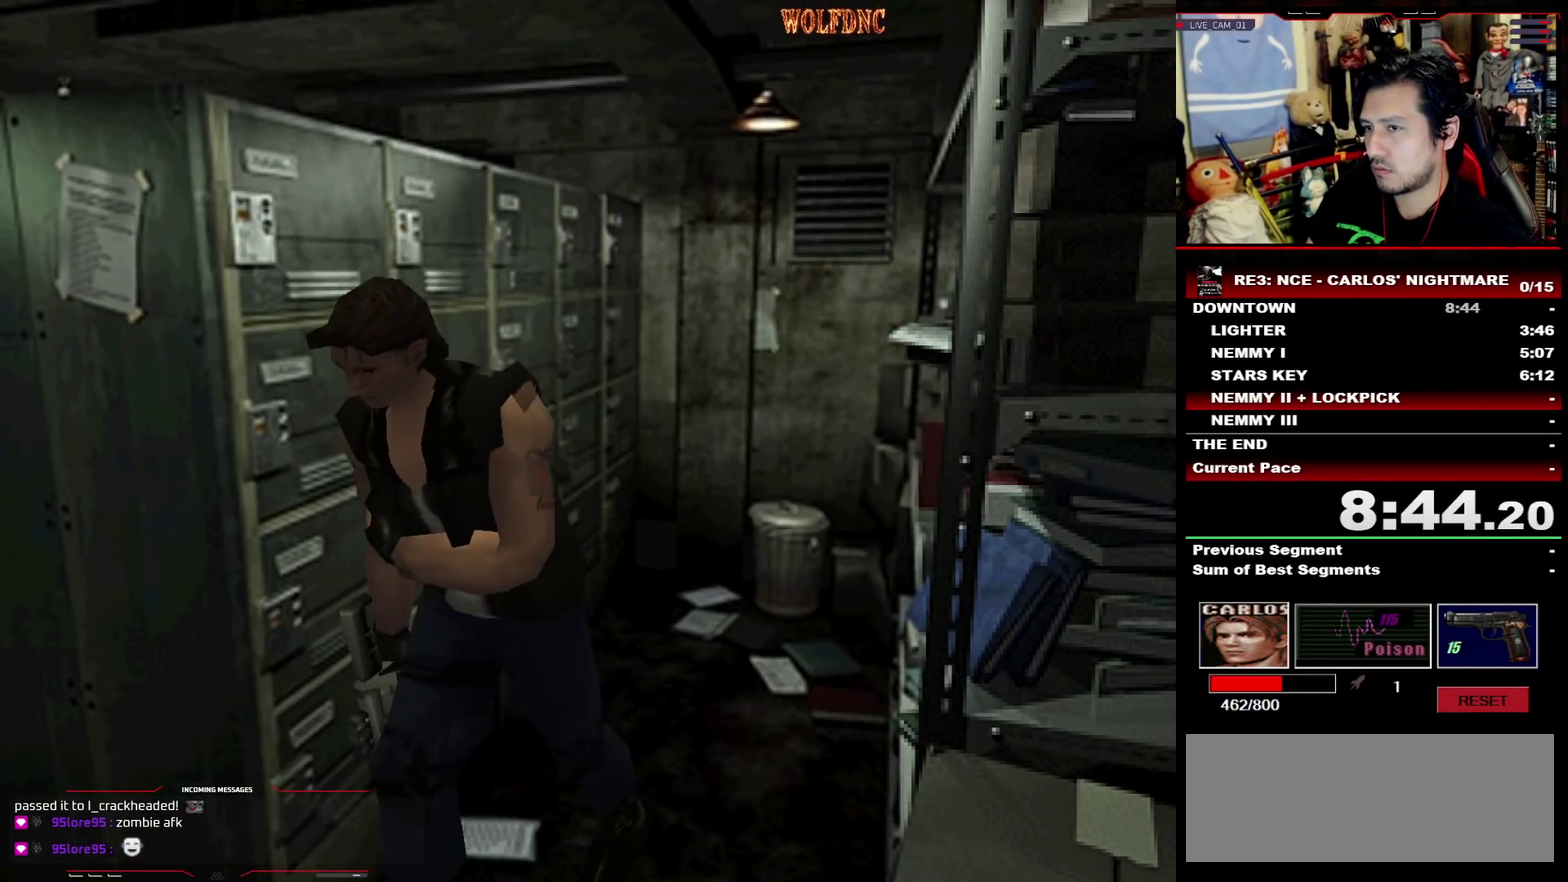
{"buttons": ["CIRCLE"], "events": [[183, "CIRCLE", "down"], [233, "DPAD_LEFT", "up"], [233, "DPAD_UP", "up"], [283, "SQUARE", "up"], [317, "CIRCLE", "up"], [367, "CIRCLE", "down"], [417, "CIRCLE", "up"], [467, "CIRCLE", "down"]]}
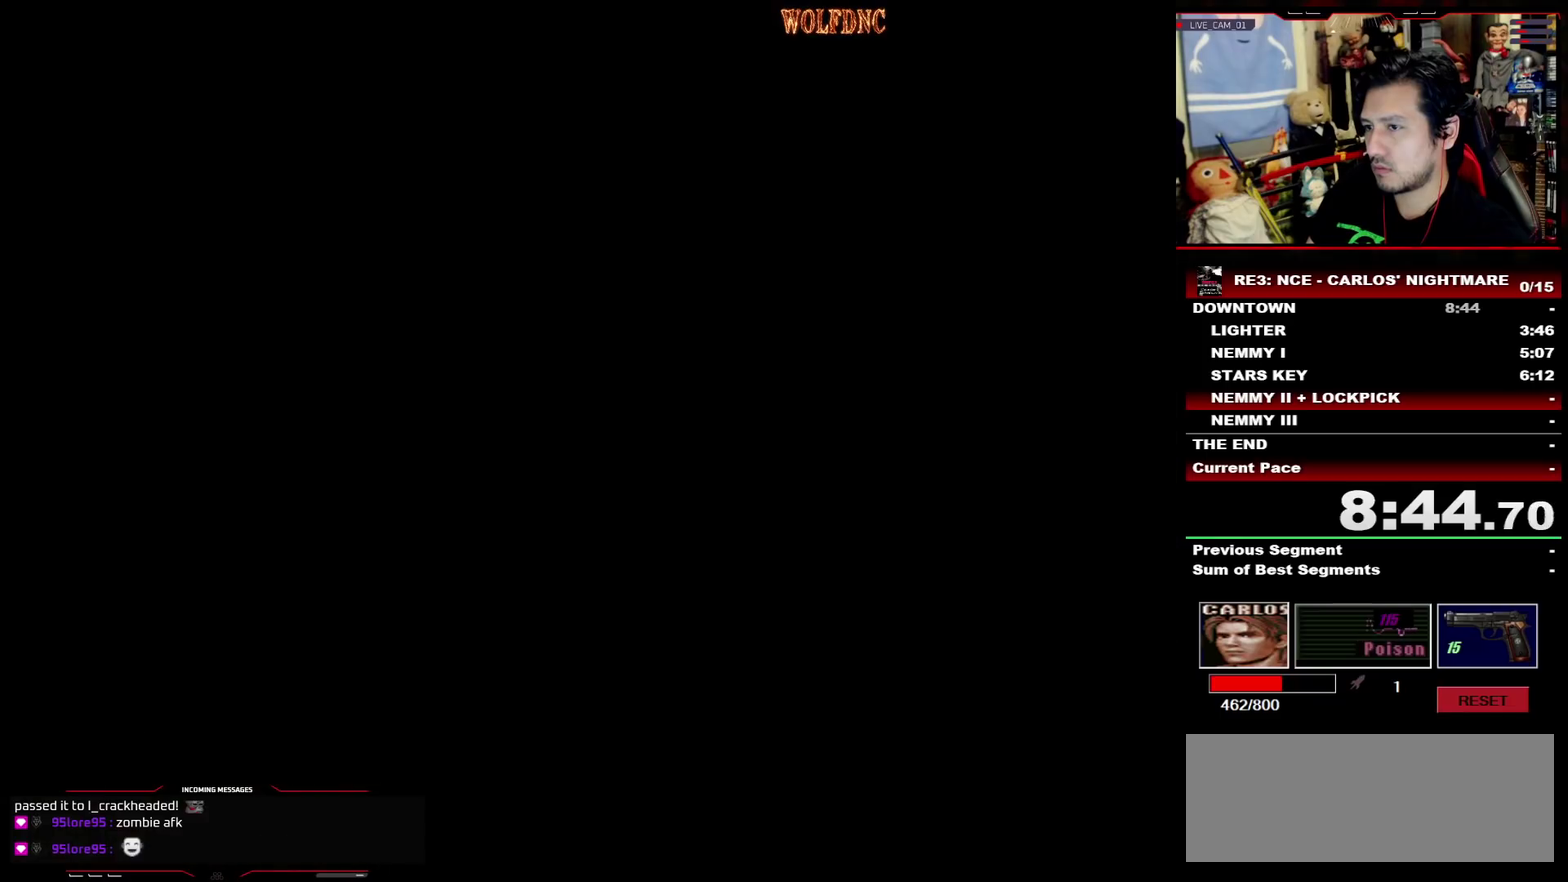
{"buttons": [], "events": [[50, "CIRCLE", "up"]]}
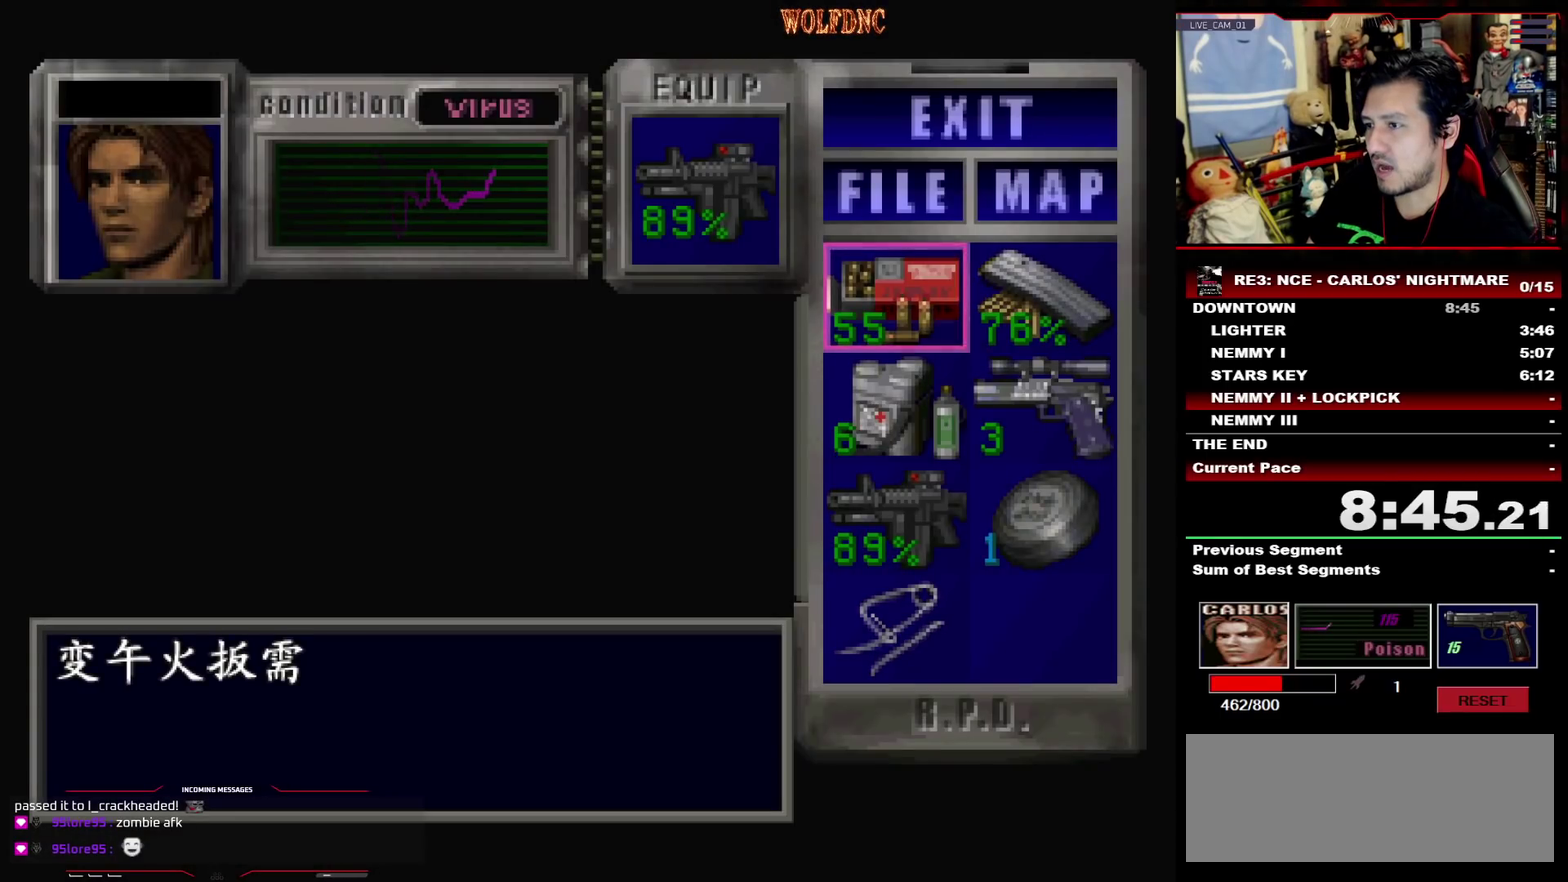
{"buttons": [], "events": [[17, "DPAD_DOWN", "down"], [117, "DPAD_RIGHT", "down"], [167, "DPAD_DOWN", "up"], [217, "CROSS", "down"], [217, "DPAD_RIGHT", "up"], [300, "CROSS", "up"], [400, "CROSS", "down"], [500, "CROSS", "up"]]}
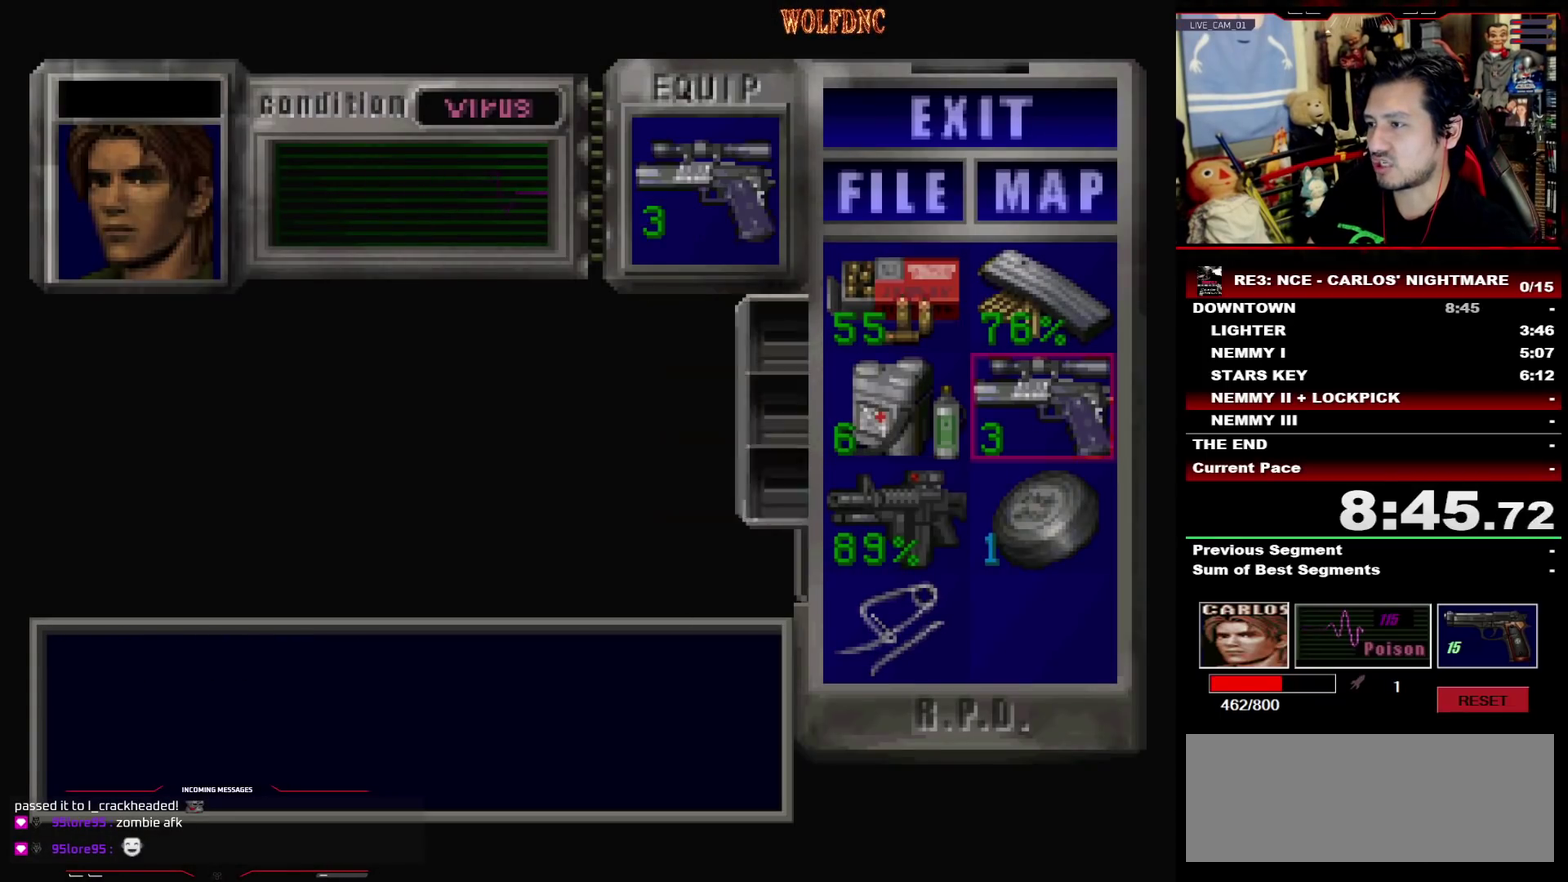
{"buttons": ["R1"], "events": [[83, "SQUARE", "down"], [233, "R1", "down"], [267, "SQUARE", "up"]]}
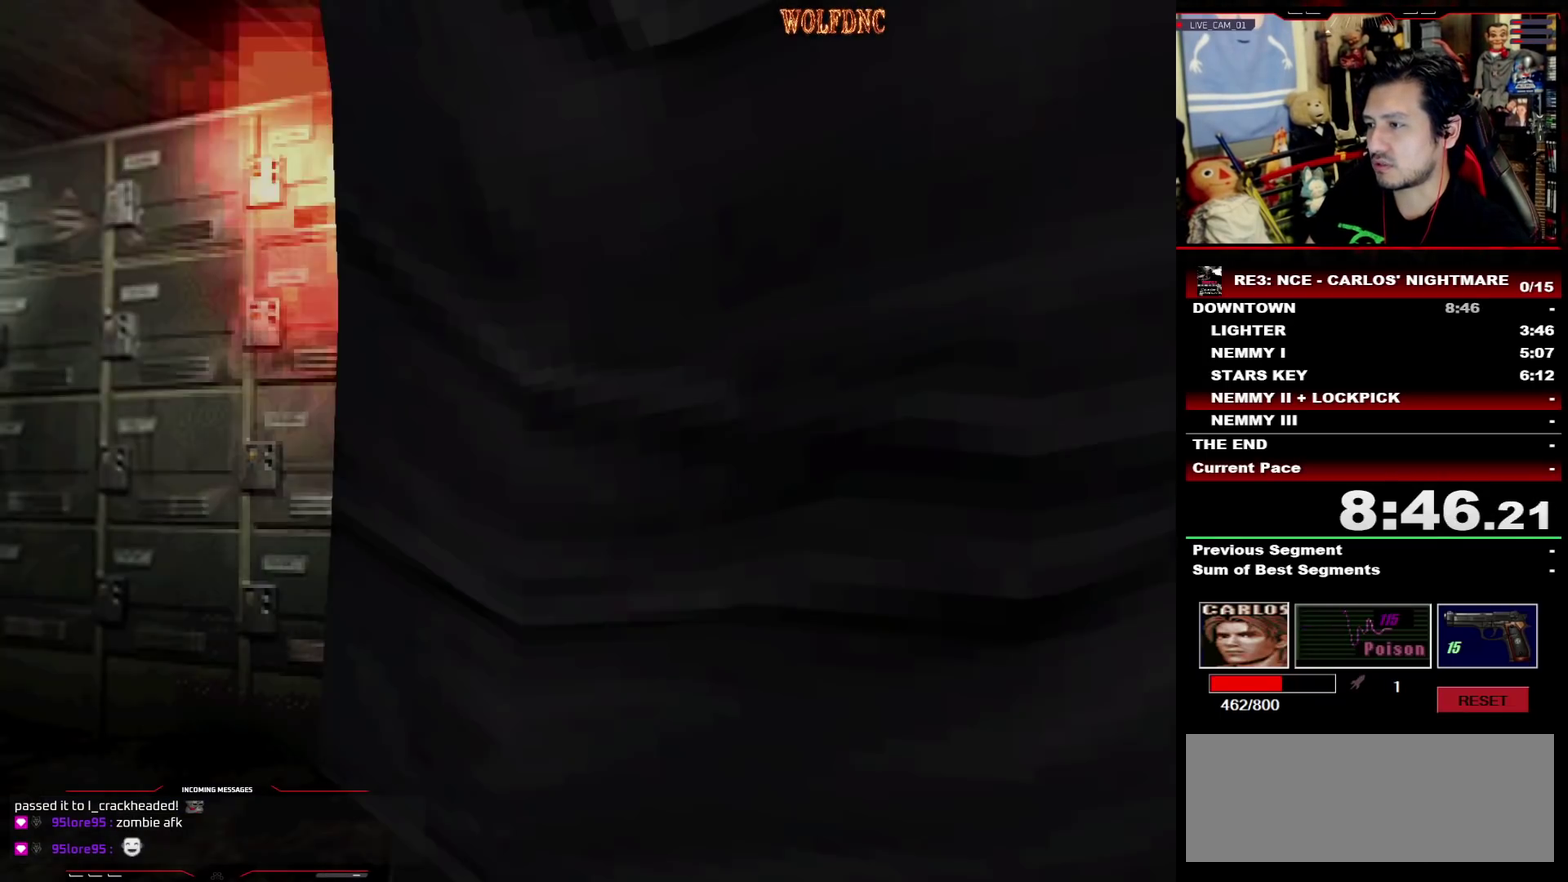
{"buttons": ["CROSS", "R1"], "events": [[17, "CROSS", "down"], [433, "CROSS", "up"], [483, "CROSS", "down"]]}
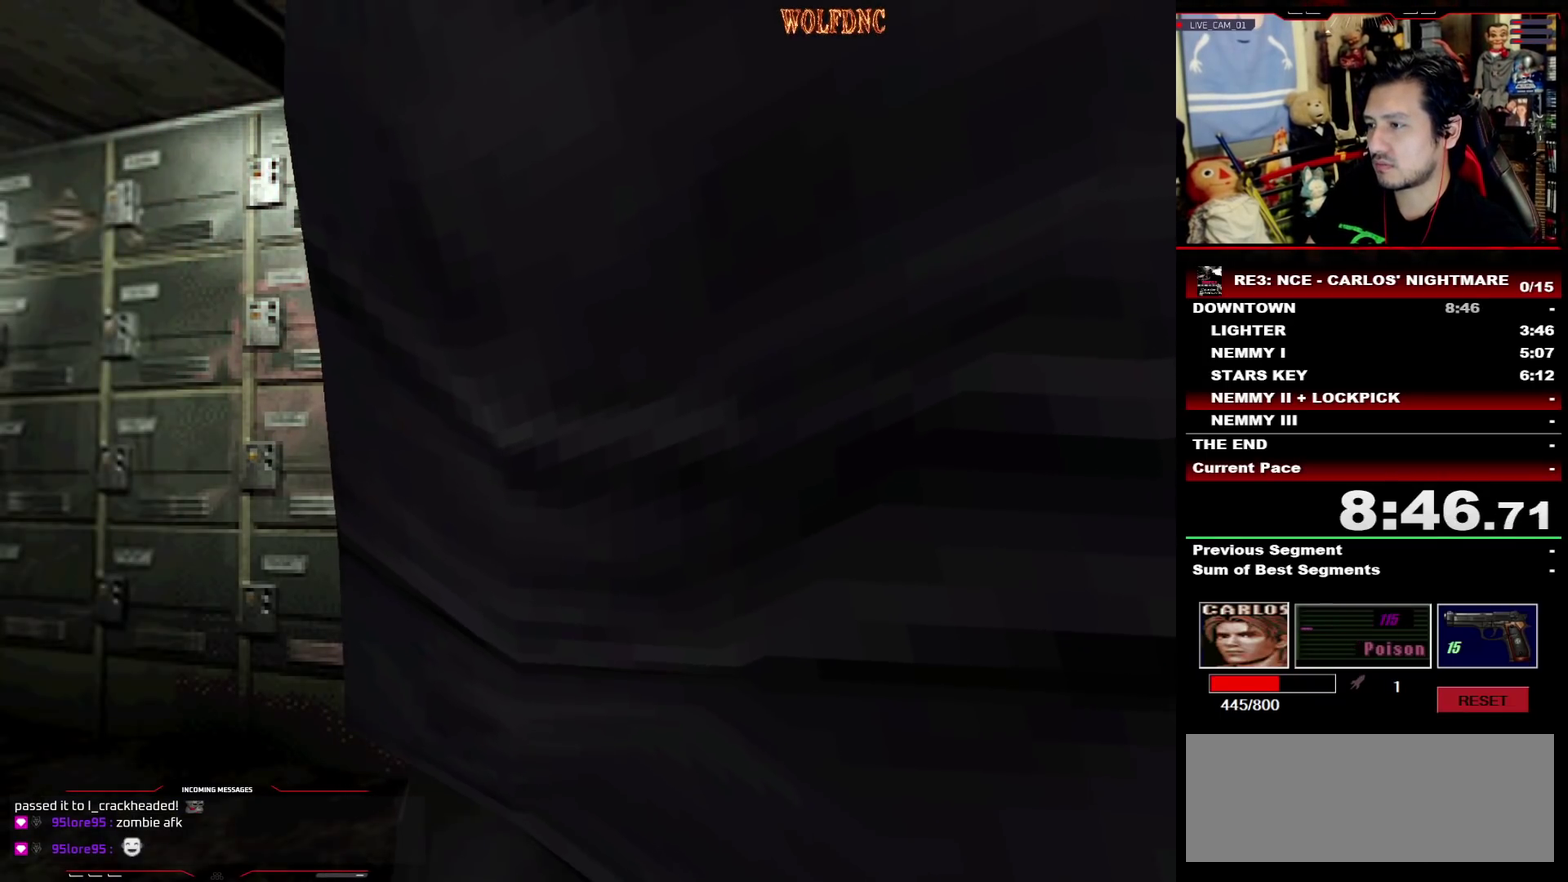
{"buttons": ["CROSS", "R1"], "events": [[300, "CROSS", "up"], [400, "CROSS", "down"]]}
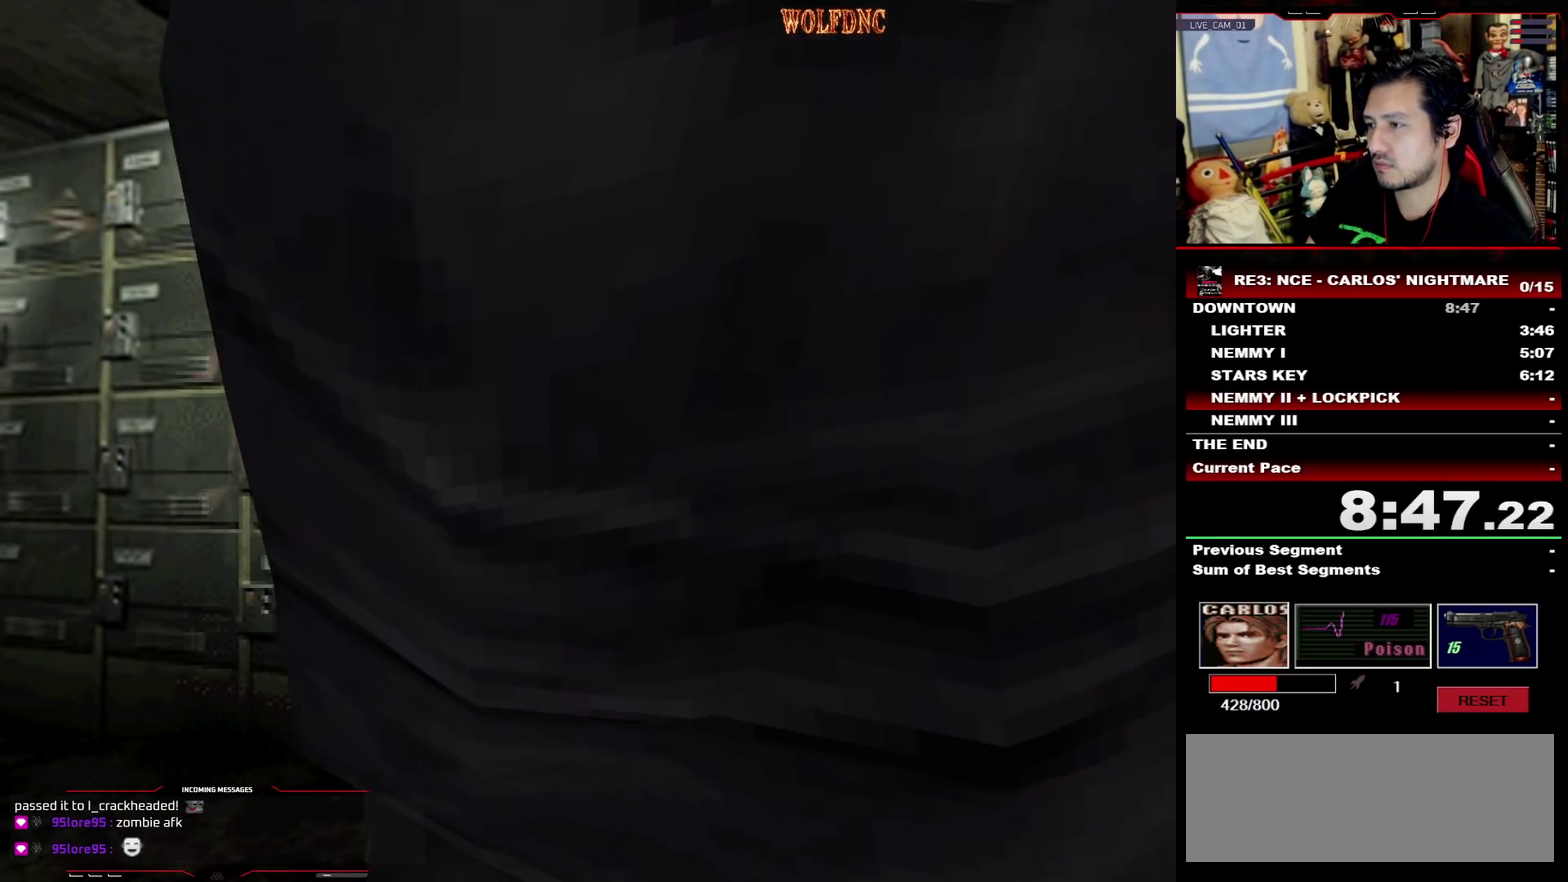
{"buttons": ["R1"], "events": [[83, "CROSS", "up"], [133, "CROSS", "down"], [467, "CROSS", "up"]]}
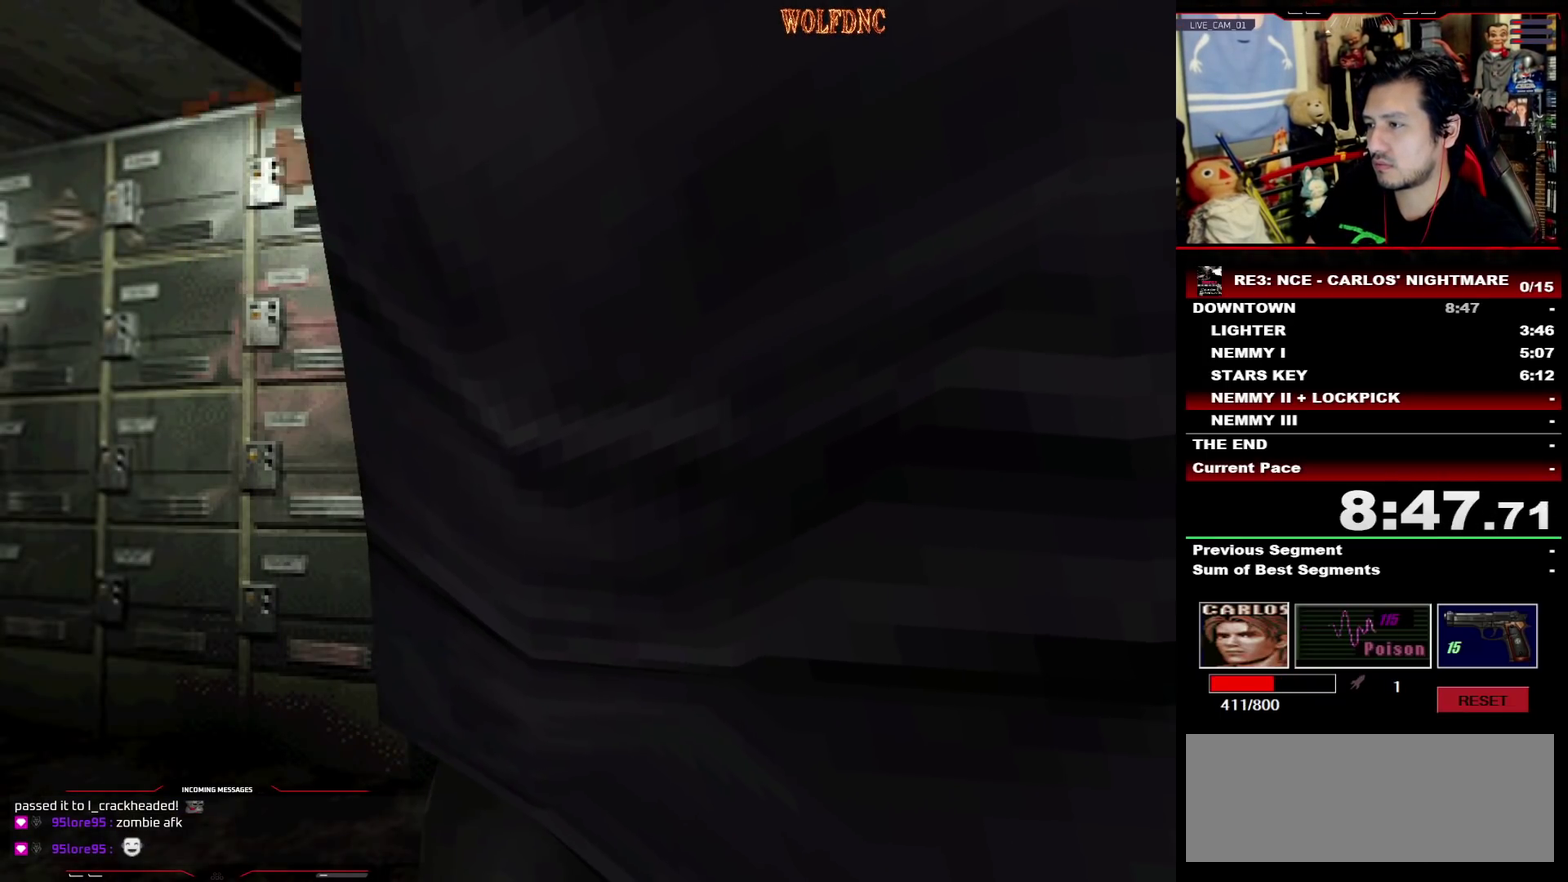
{"buttons": ["CROSS", "R1"], "events": [[17, "CROSS", "down"], [100, "CROSS", "up"], [150, "CROSS", "down"], [200, "CROSS", "up"], [250, "CROSS", "down"]]}
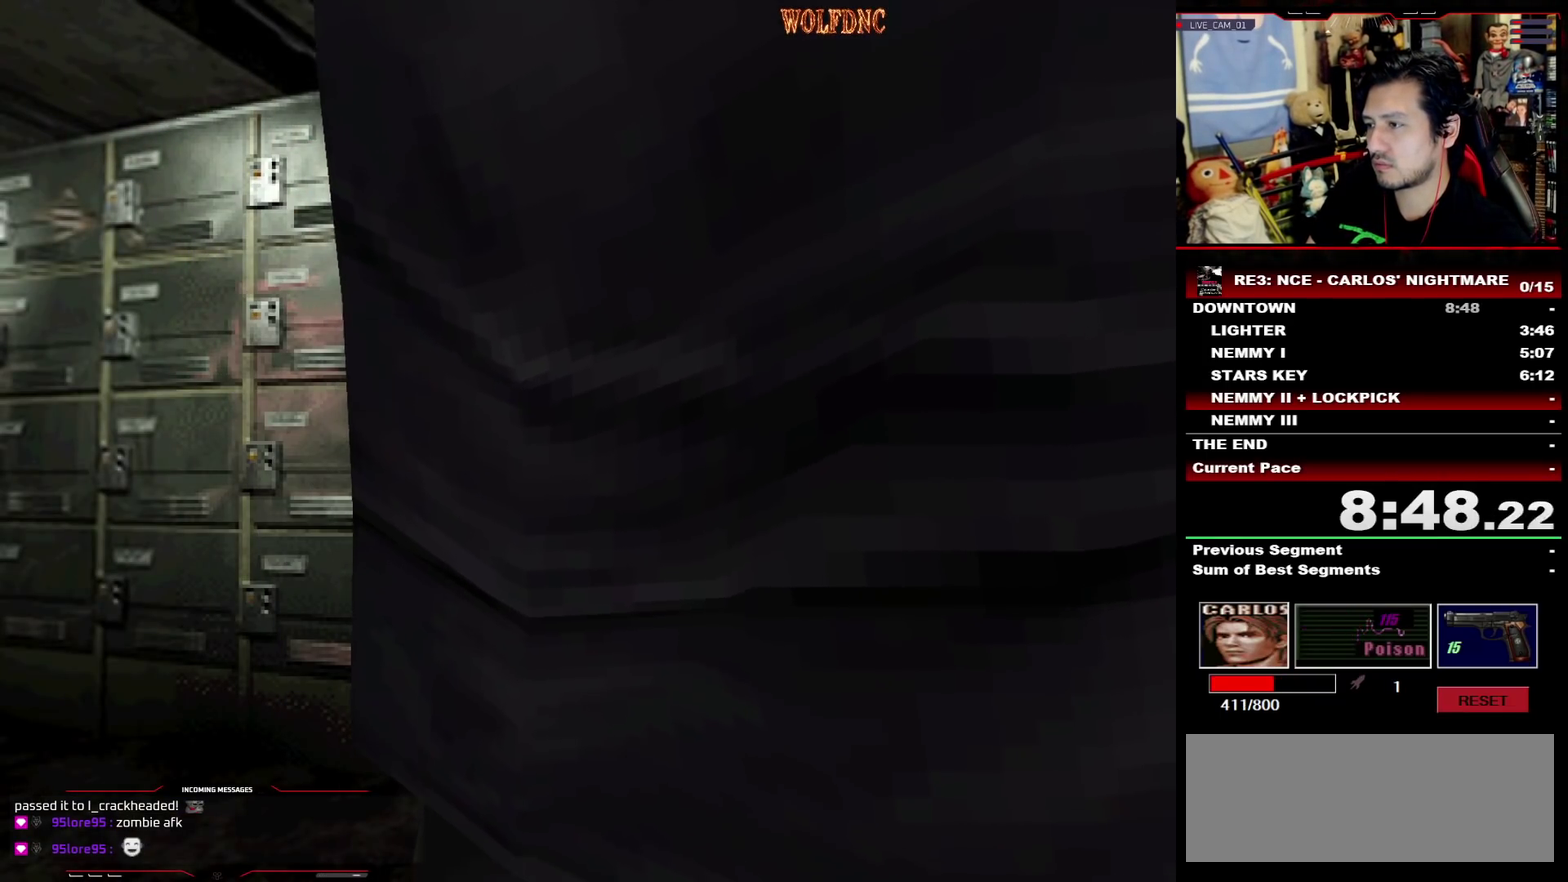
{"buttons": ["R1"], "events": [[500, "CROSS", "up"]]}
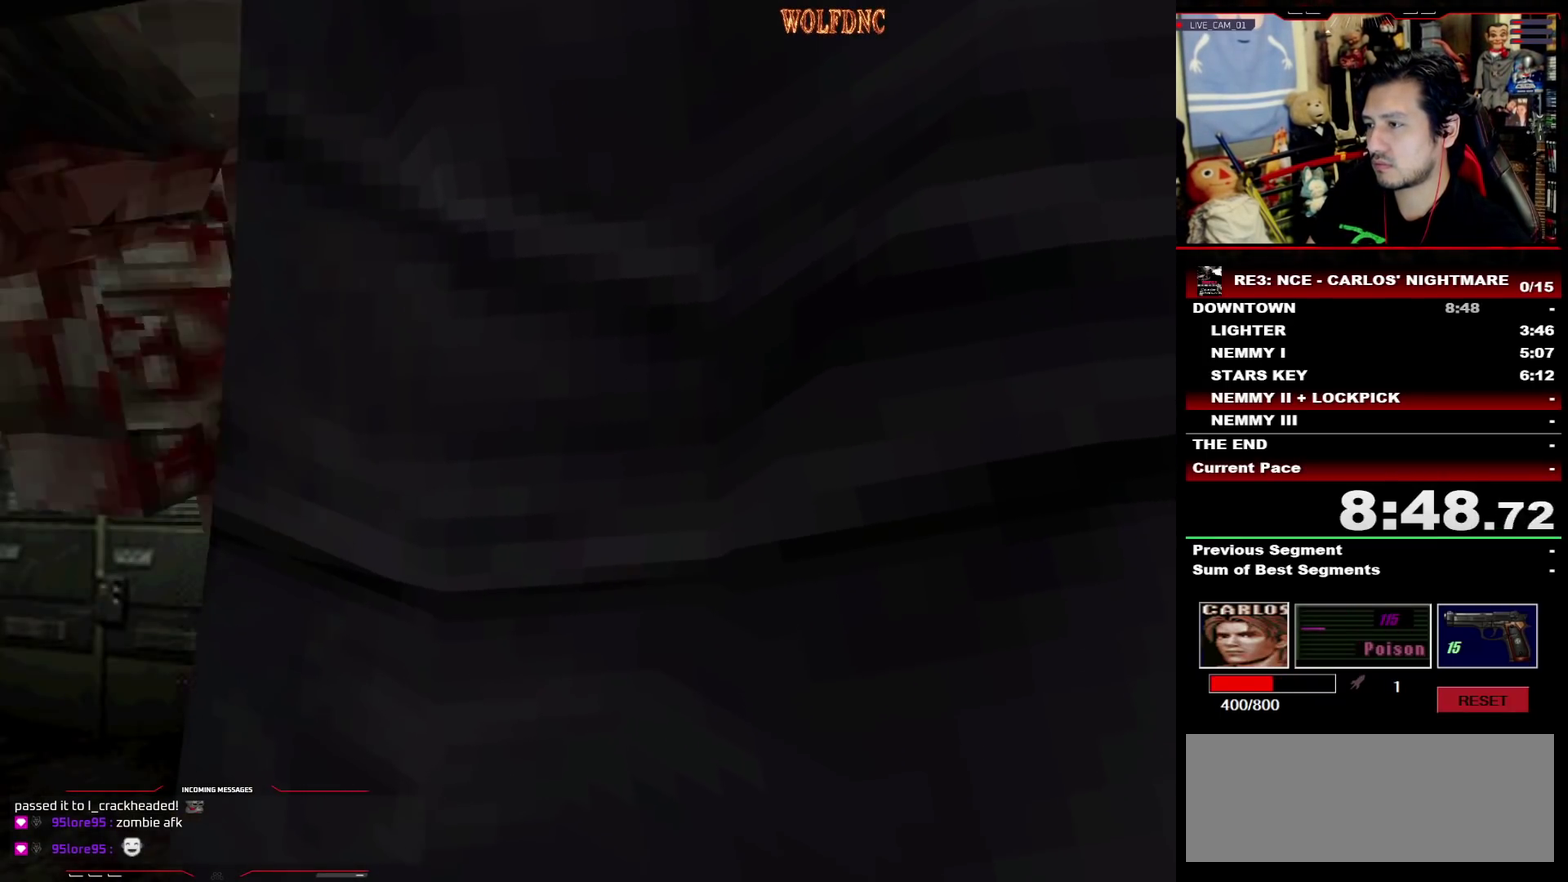
{"buttons": [], "events": [[317, "R1", "up"]]}
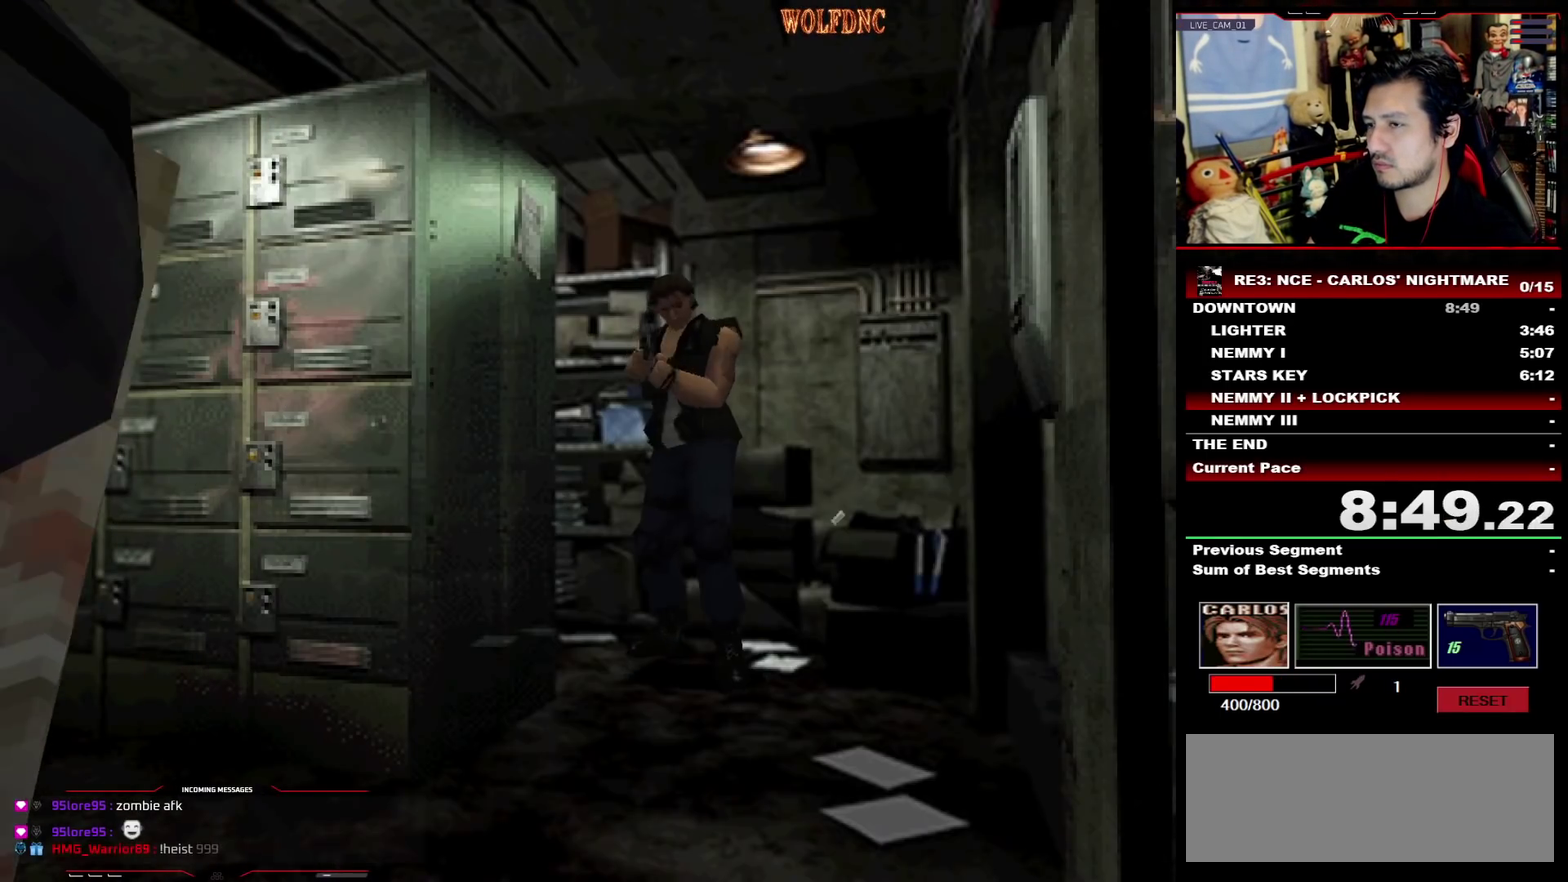
{"buttons": ["CIRCLE"], "events": [[150, "CIRCLE", "down"], [200, "CIRCLE", "up"], [250, "CIRCLE", "down"], [283, "CIRCLE", "up"], [333, "CIRCLE", "down"], [433, "CIRCLE", "up"], [483, "CIRCLE", "down"]]}
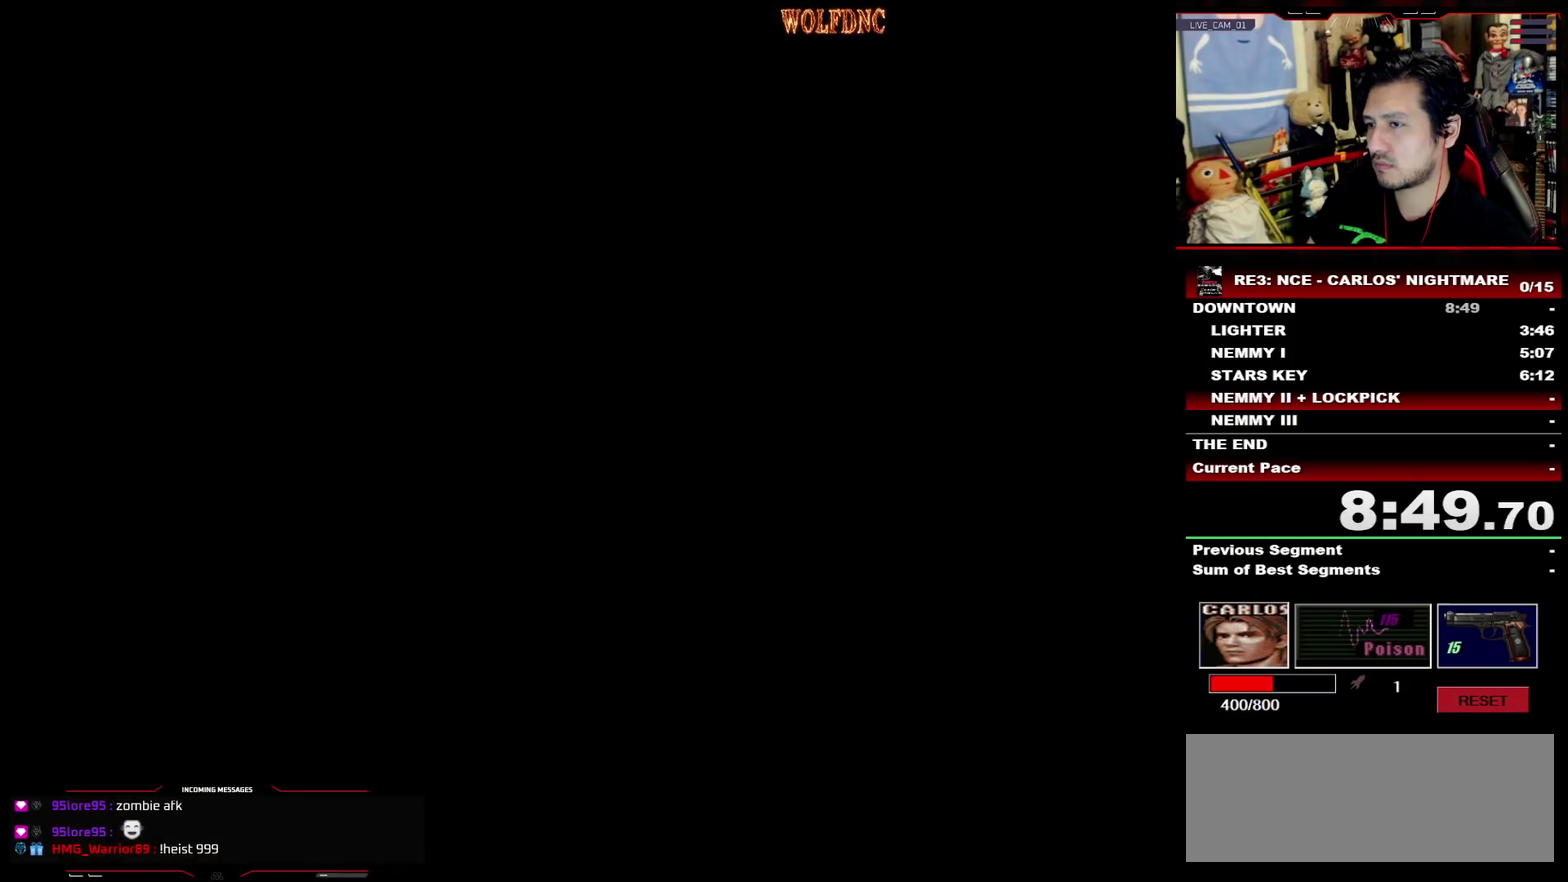
{"buttons": ["DPAD_DOWN"], "events": [[17, "CIRCLE", "up"], [67, "CIRCLE", "down"], [117, "CIRCLE", "up"], [350, "DPAD_DOWN", "down"], [400, "DPAD_DOWN", "up"], [450, "DPAD_DOWN", "down"]]}